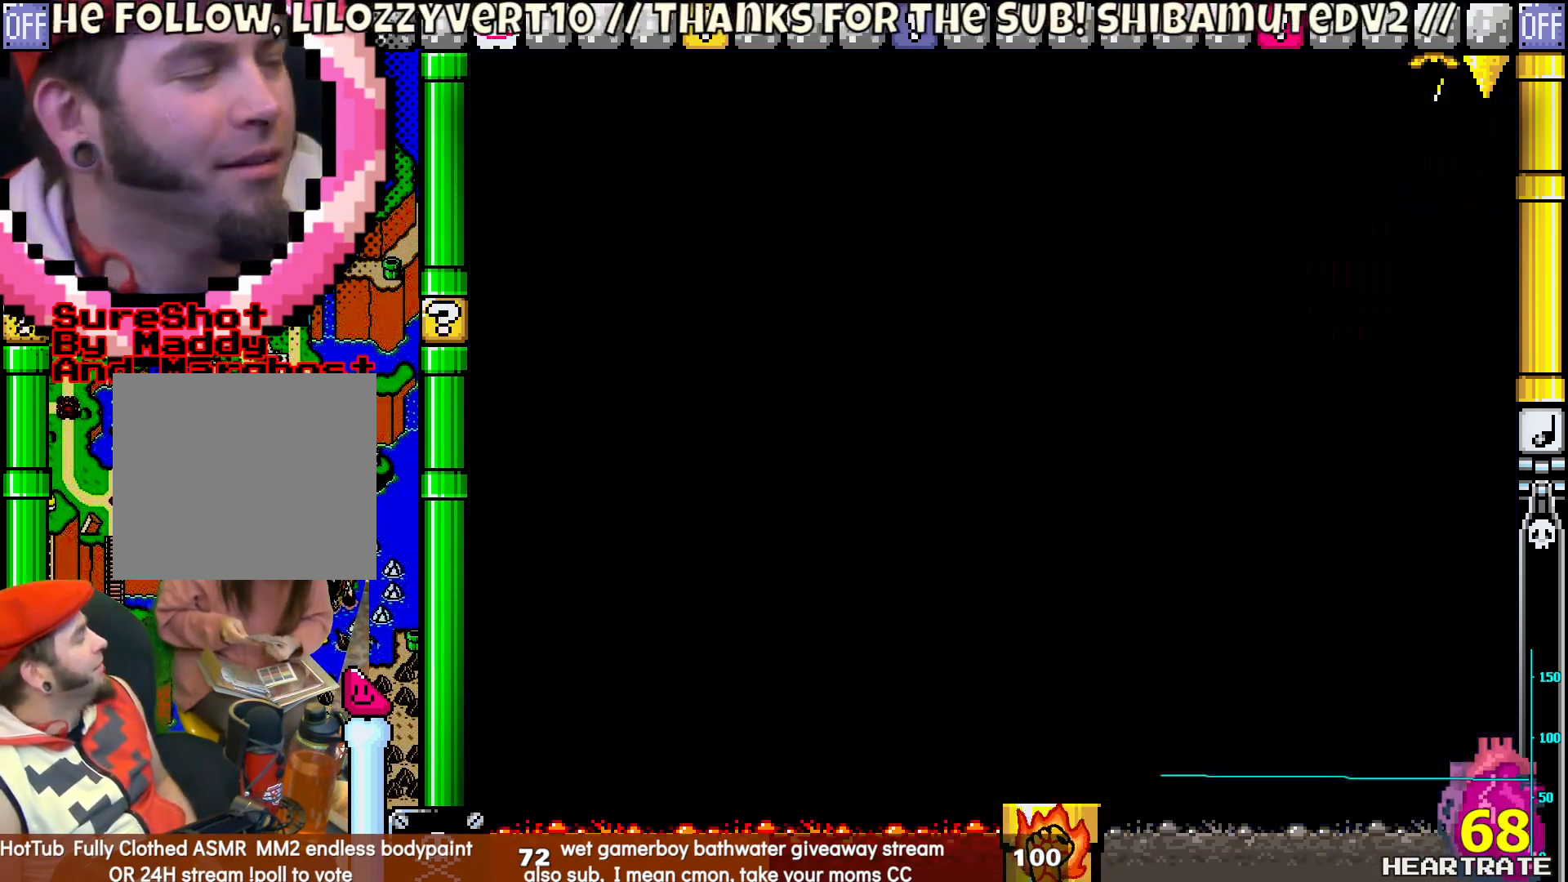
Gameplay with a controller (Nintendo layout); each line is a JSON object with the inputs held at the frame after it (dt_ms = milliseconds from this image to that frame). "events" lists button and stick changes between this image and that frame as [ms after this image, input, new state], when the widget could be followed in between. Not read: L2 L3 R2 R3.
{"dt_ms": 500, "buttons": ["DPAD_RIGHT"], "left_stick": "center", "right_stick": "center", "events": [[233, "Y", "up"]]}
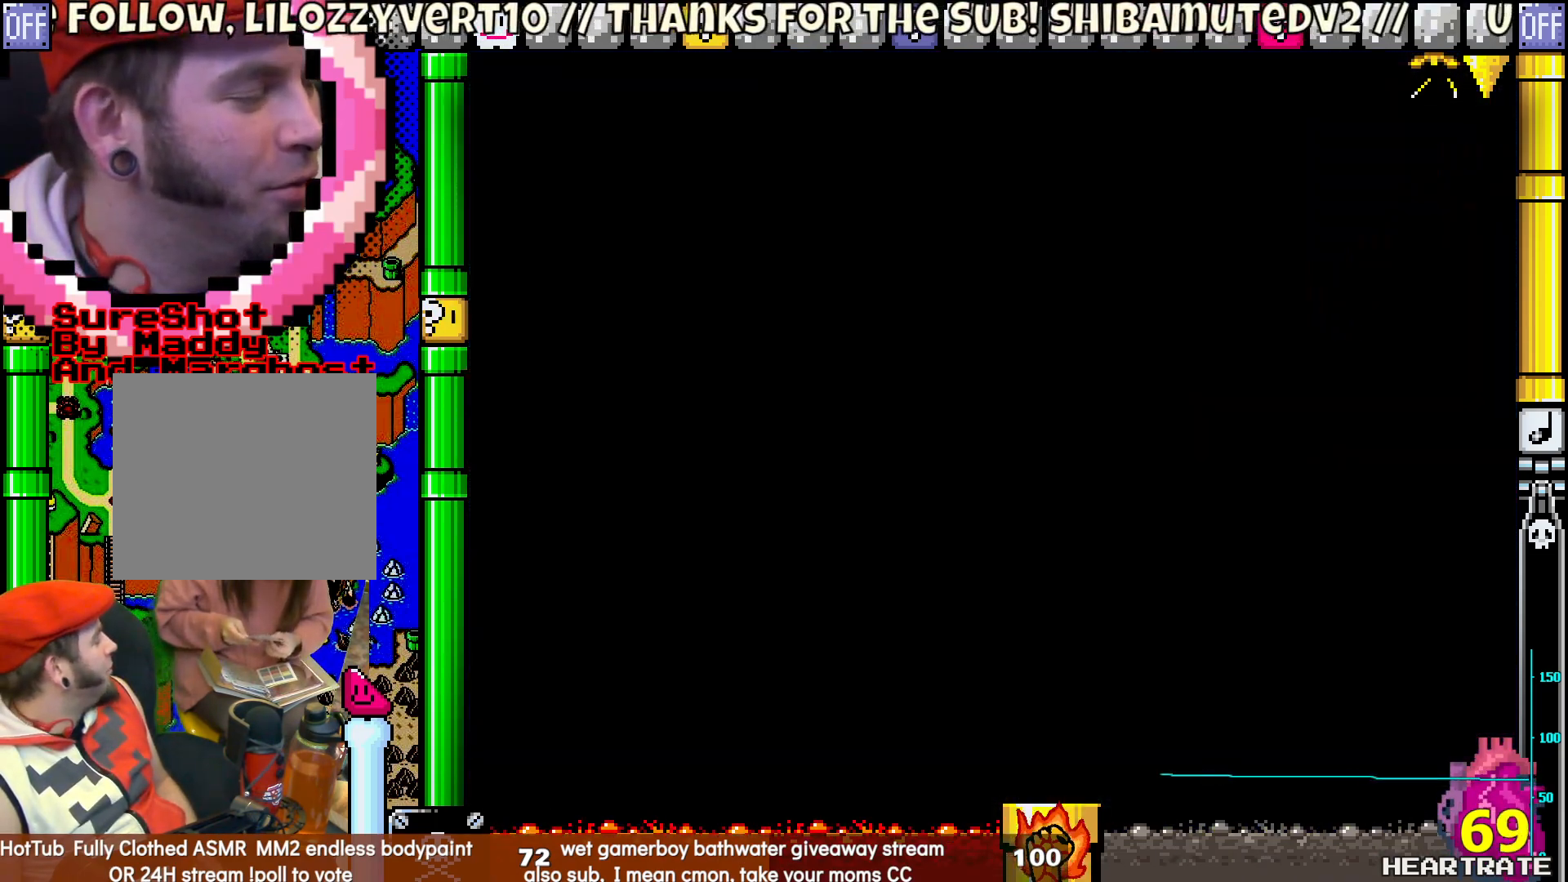
{"dt_ms": 500, "buttons": [], "left_stick": "center", "right_stick": "center", "events": [[483, "DPAD_RIGHT", "up"]]}
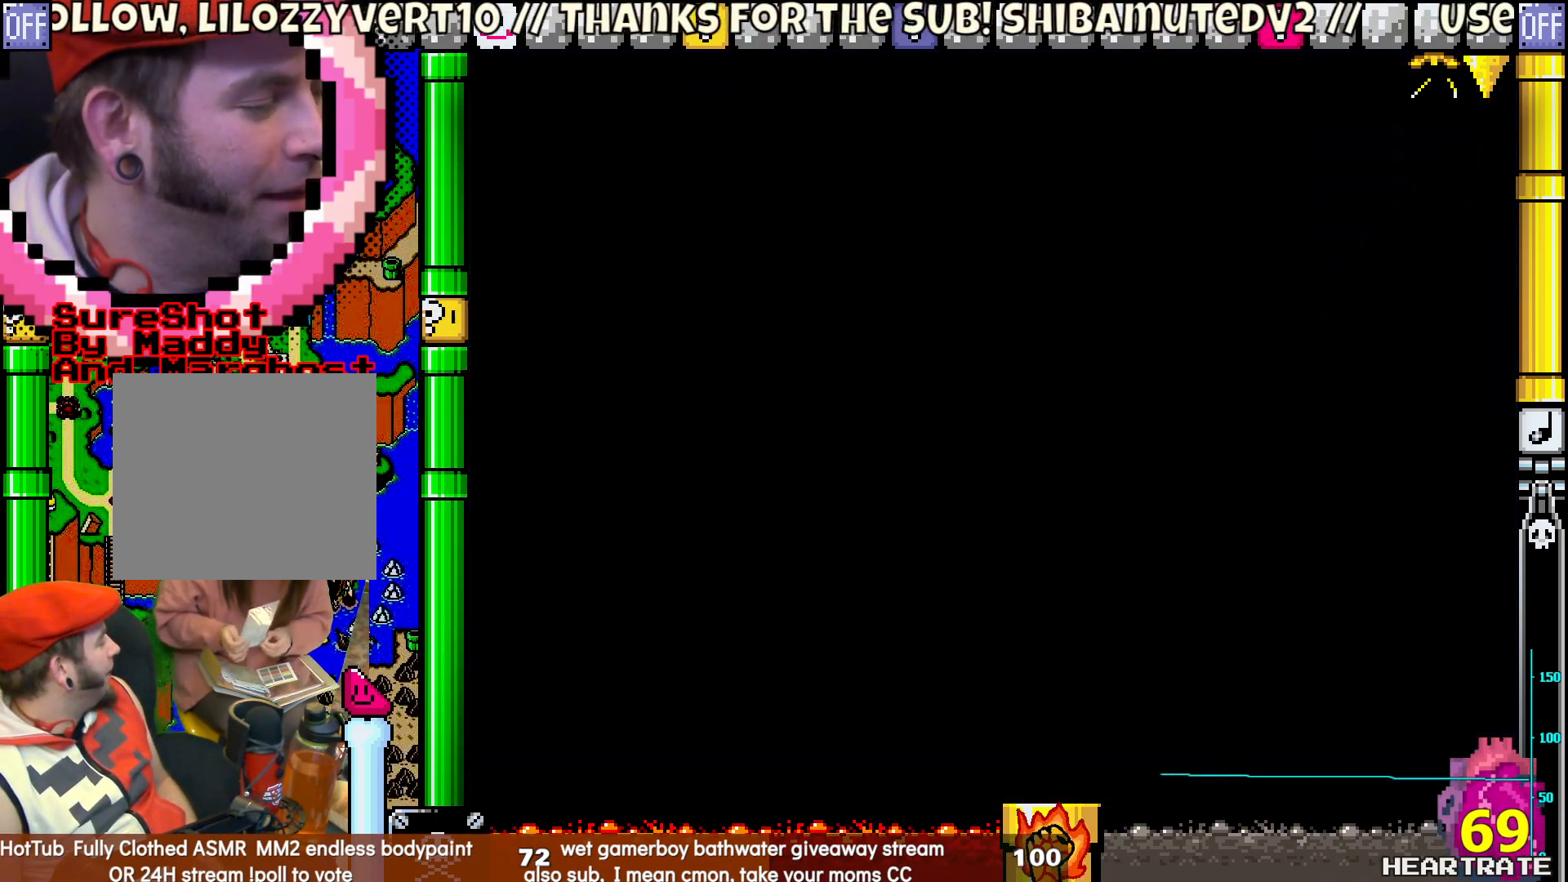
{"dt_ms": 500, "buttons": ["Y"], "left_stick": "center", "right_stick": "center", "events": [[250, "Y", "down"]]}
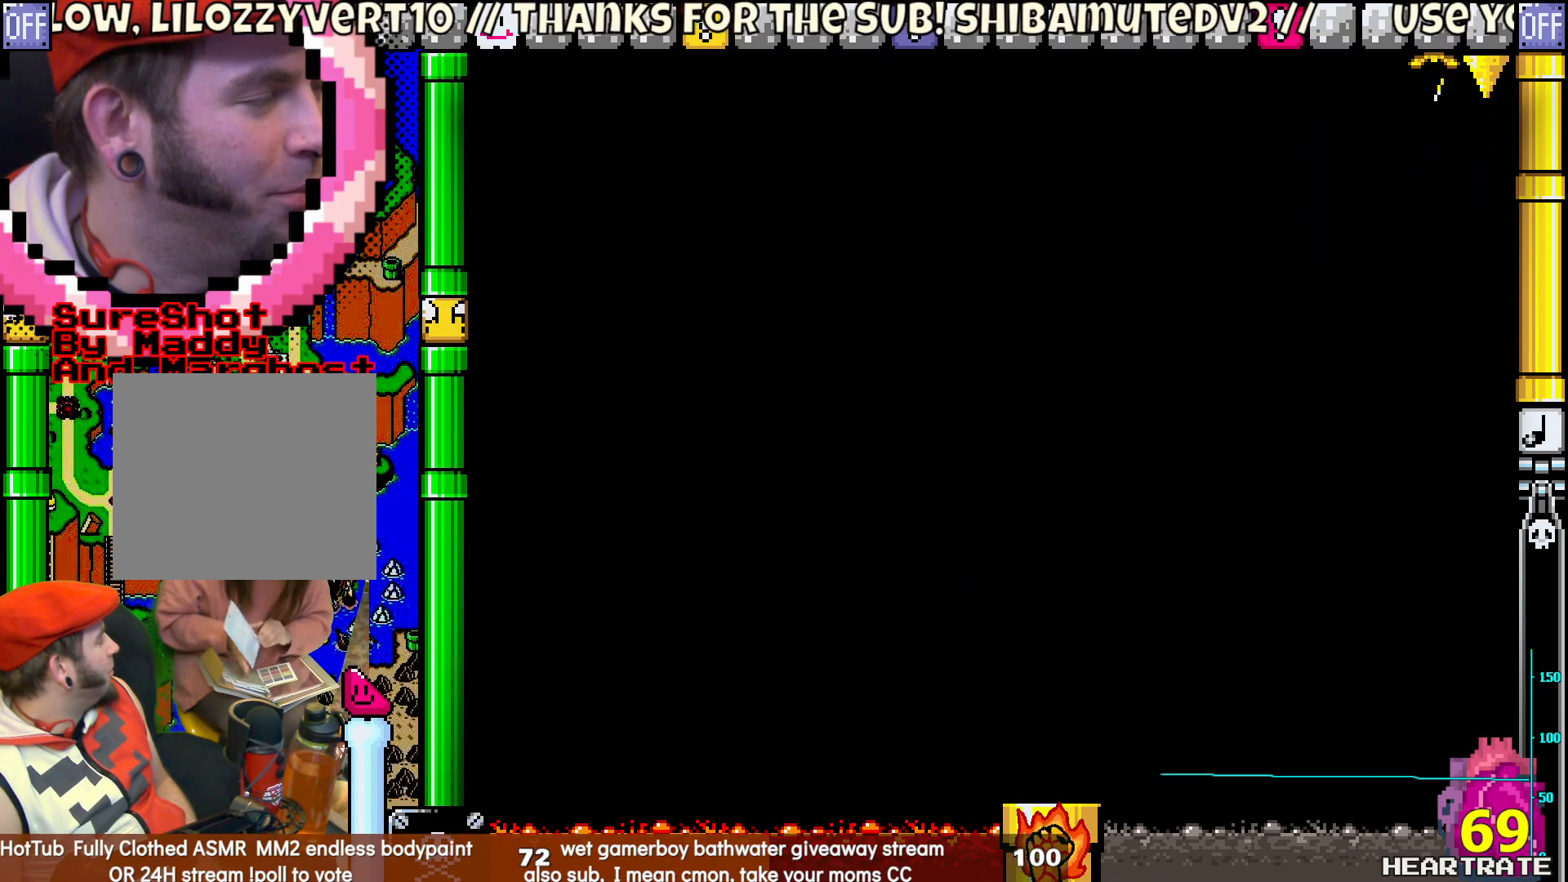
{"dt_ms": 500, "buttons": ["Y"], "left_stick": "center", "right_stick": "center", "events": []}
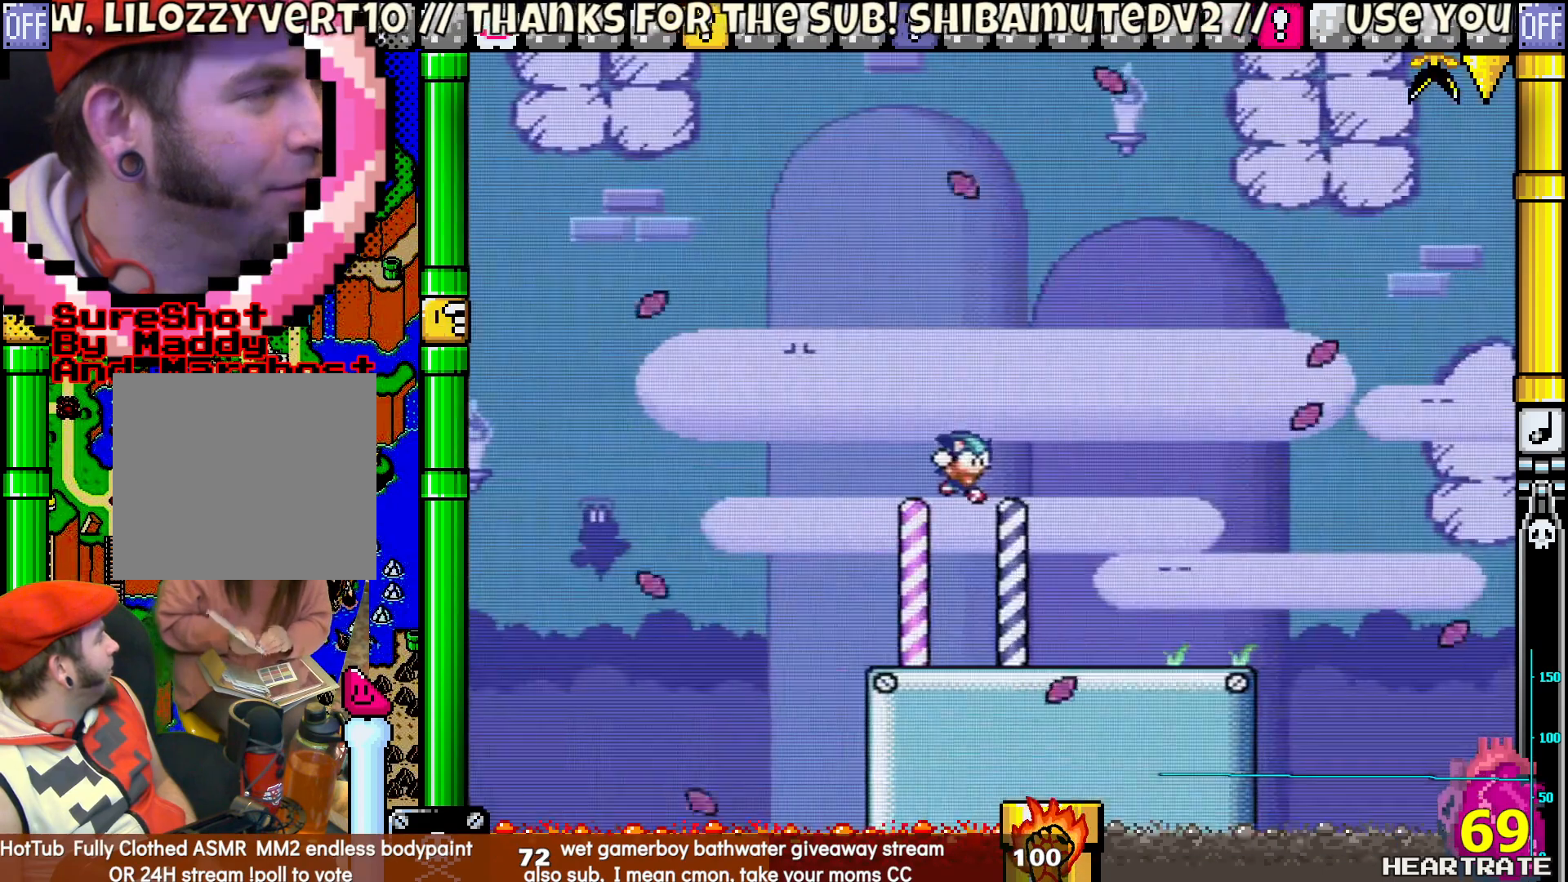
{"dt_ms": 1000, "buttons": ["B", "Y", "DPAD_RIGHT"], "left_stick": "center", "right_stick": "center", "events": [[383, "B", "down"], [450, "DPAD_RIGHT", "down"]]}
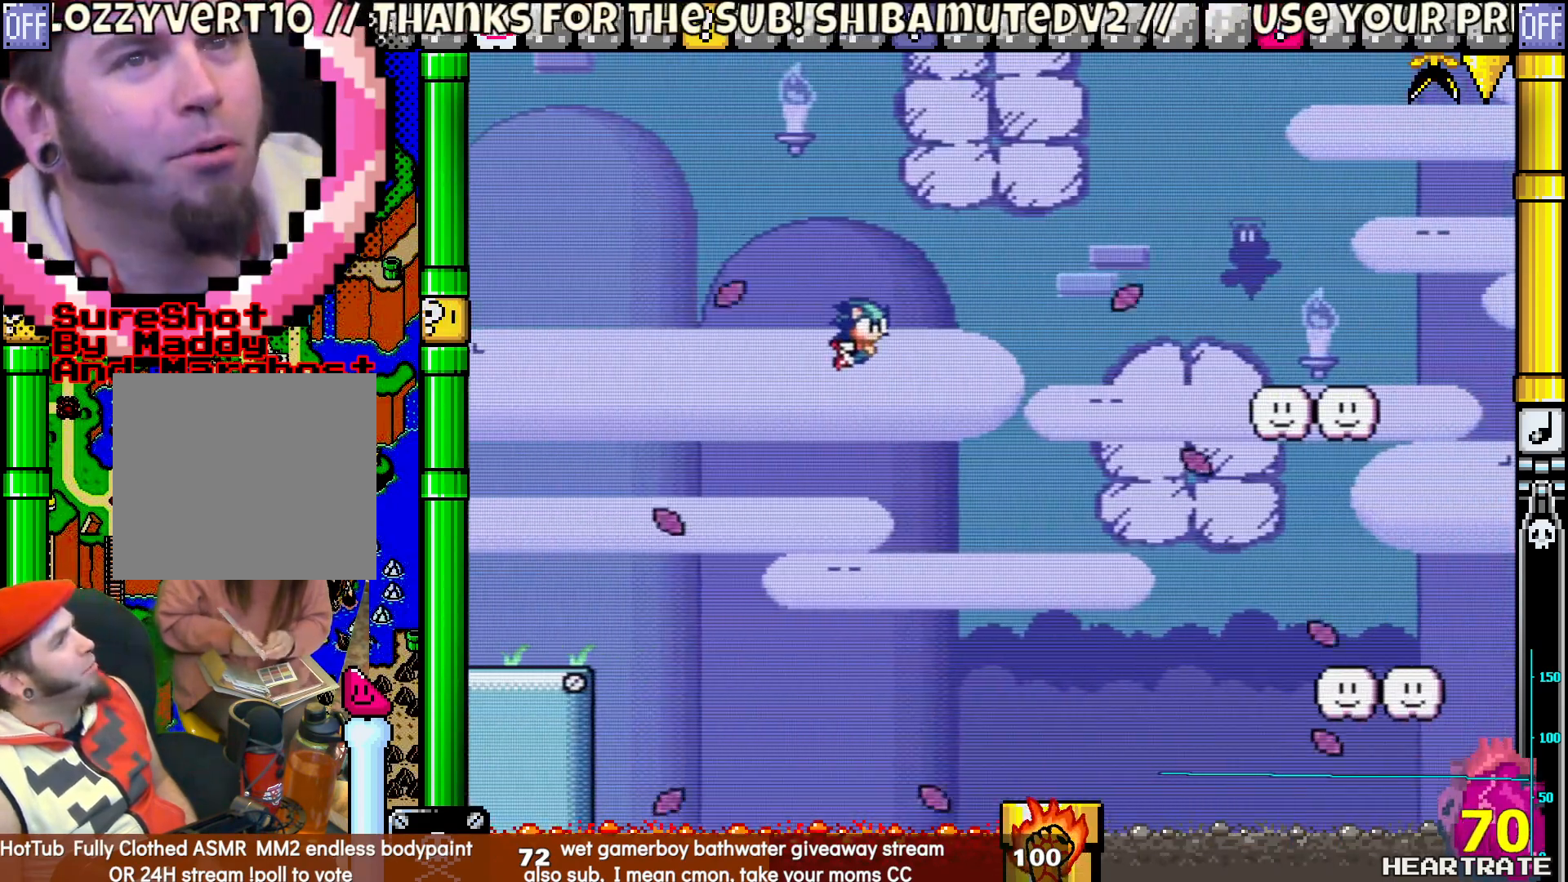
{"dt_ms": 500, "buttons": ["B", "Y", "DPAD_RIGHT"], "left_stick": "center", "right_stick": "center", "events": []}
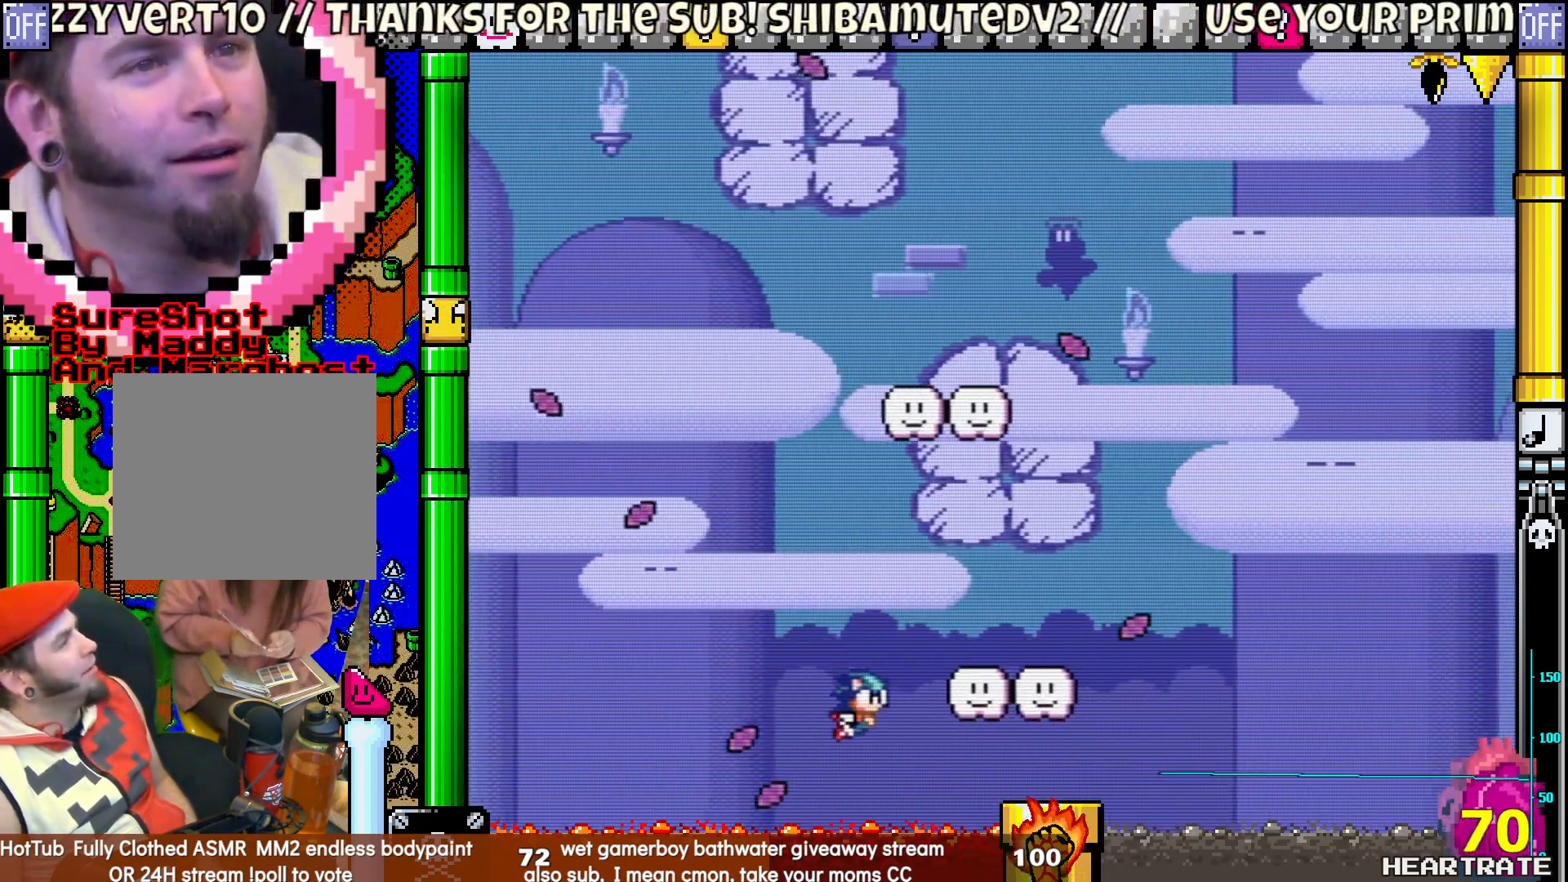
{"dt_ms": 500, "buttons": ["DPAD_RIGHT"], "left_stick": "center", "right_stick": "center", "events": [[317, "B", "up"], [350, "Y", "up"]]}
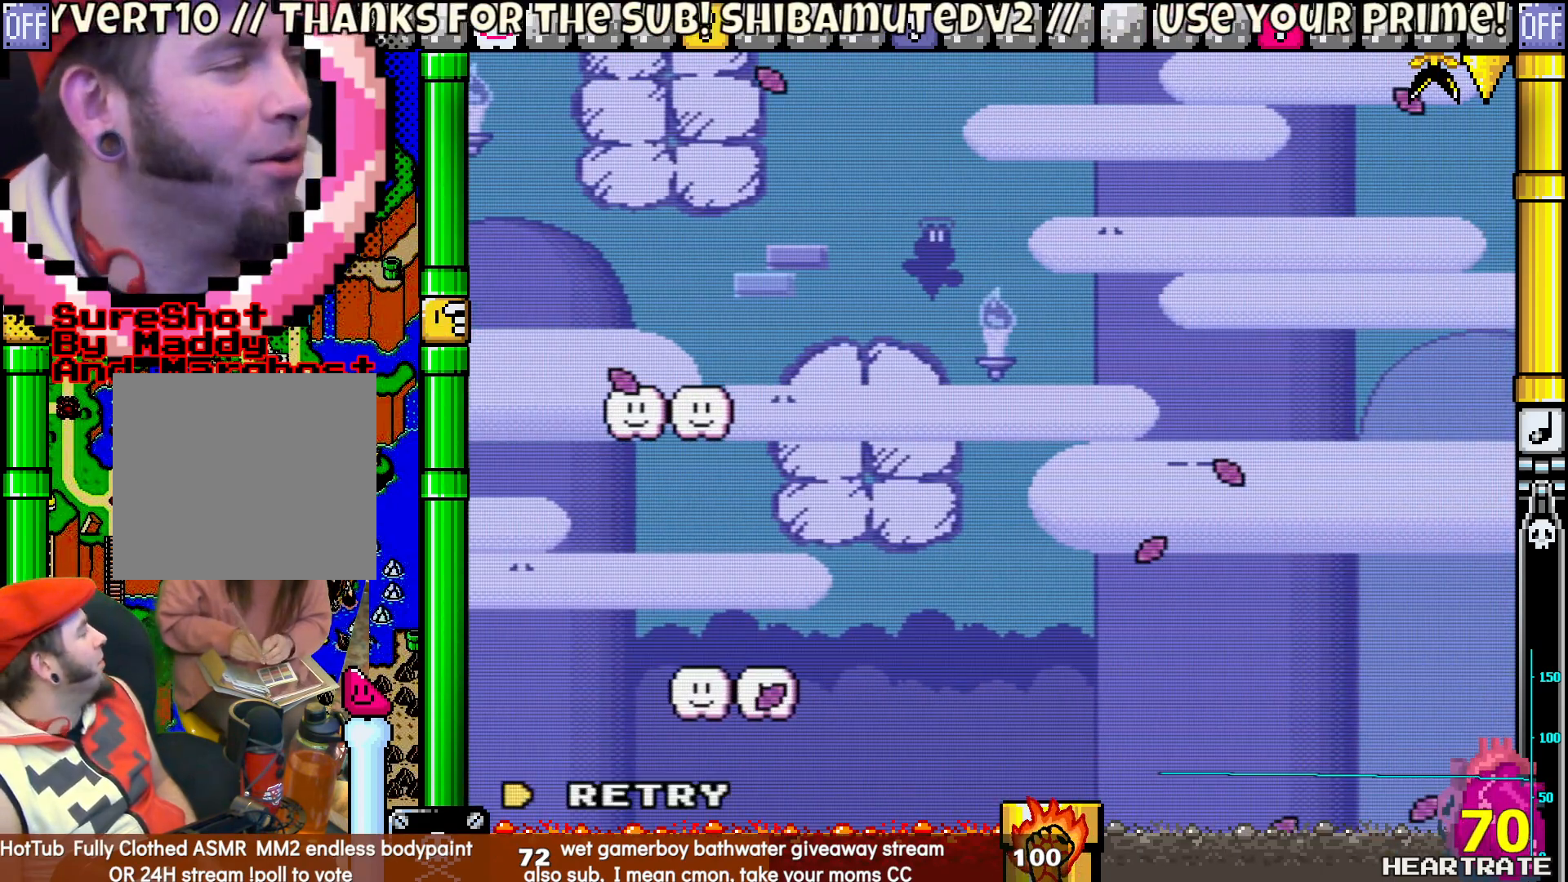
{"dt_ms": 500, "buttons": ["Y", "DPAD_RIGHT"], "left_stick": "center", "right_stick": "center", "events": [[50, "DPAD_RIGHT", "up"], [67, "A", "down"], [183, "A", "up"], [333, "Y", "down"], [467, "DPAD_RIGHT", "down"]]}
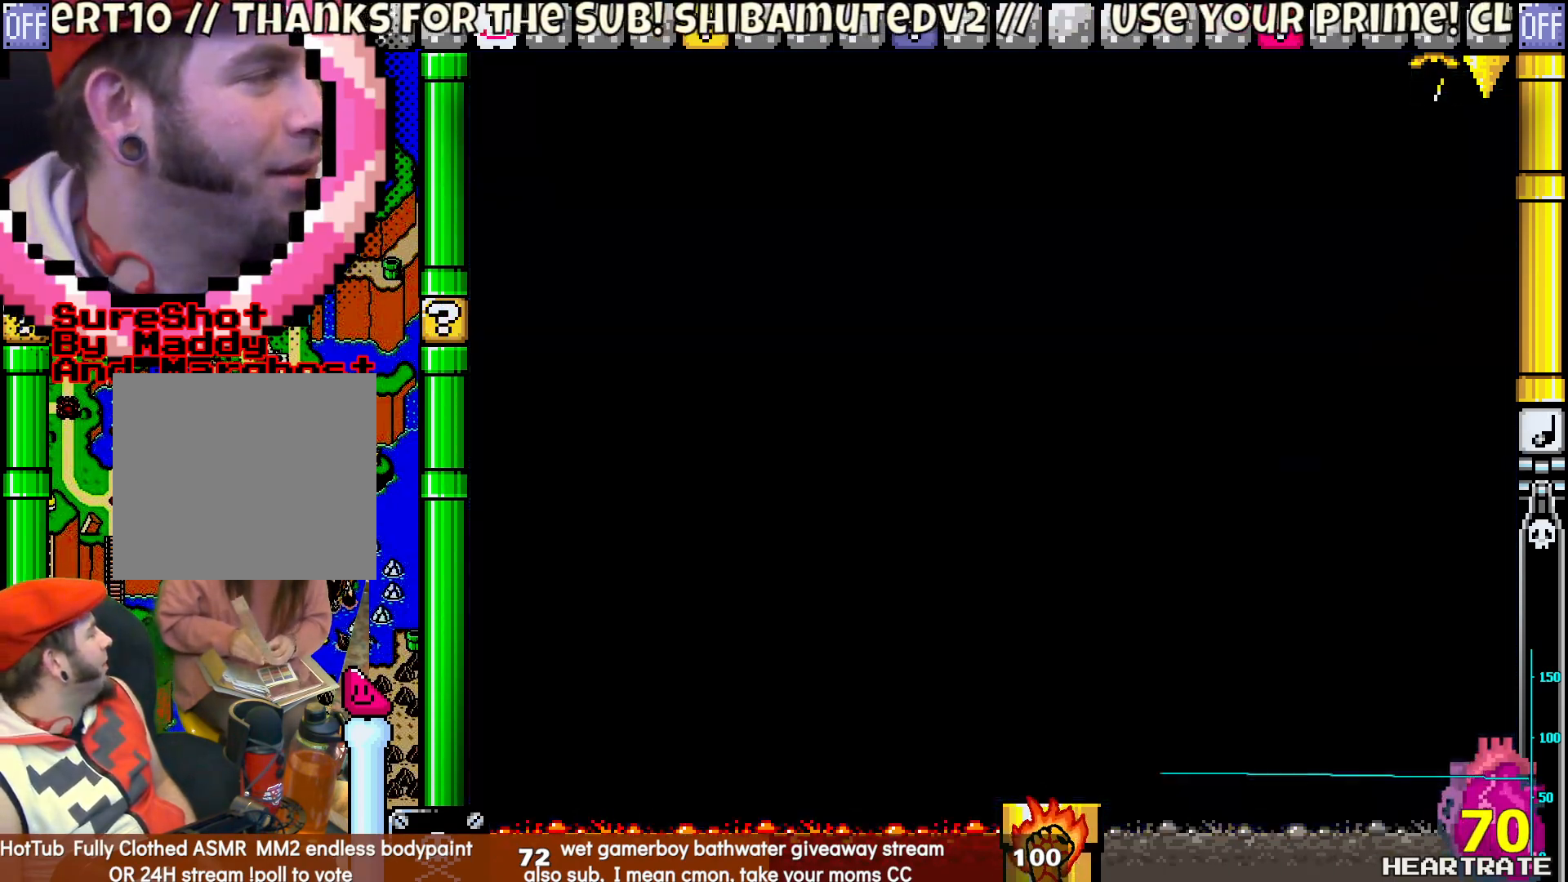
{"dt_ms": 500, "buttons": ["DPAD_RIGHT"], "left_stick": "center", "right_stick": "center", "events": [[333, "Y", "up"]]}
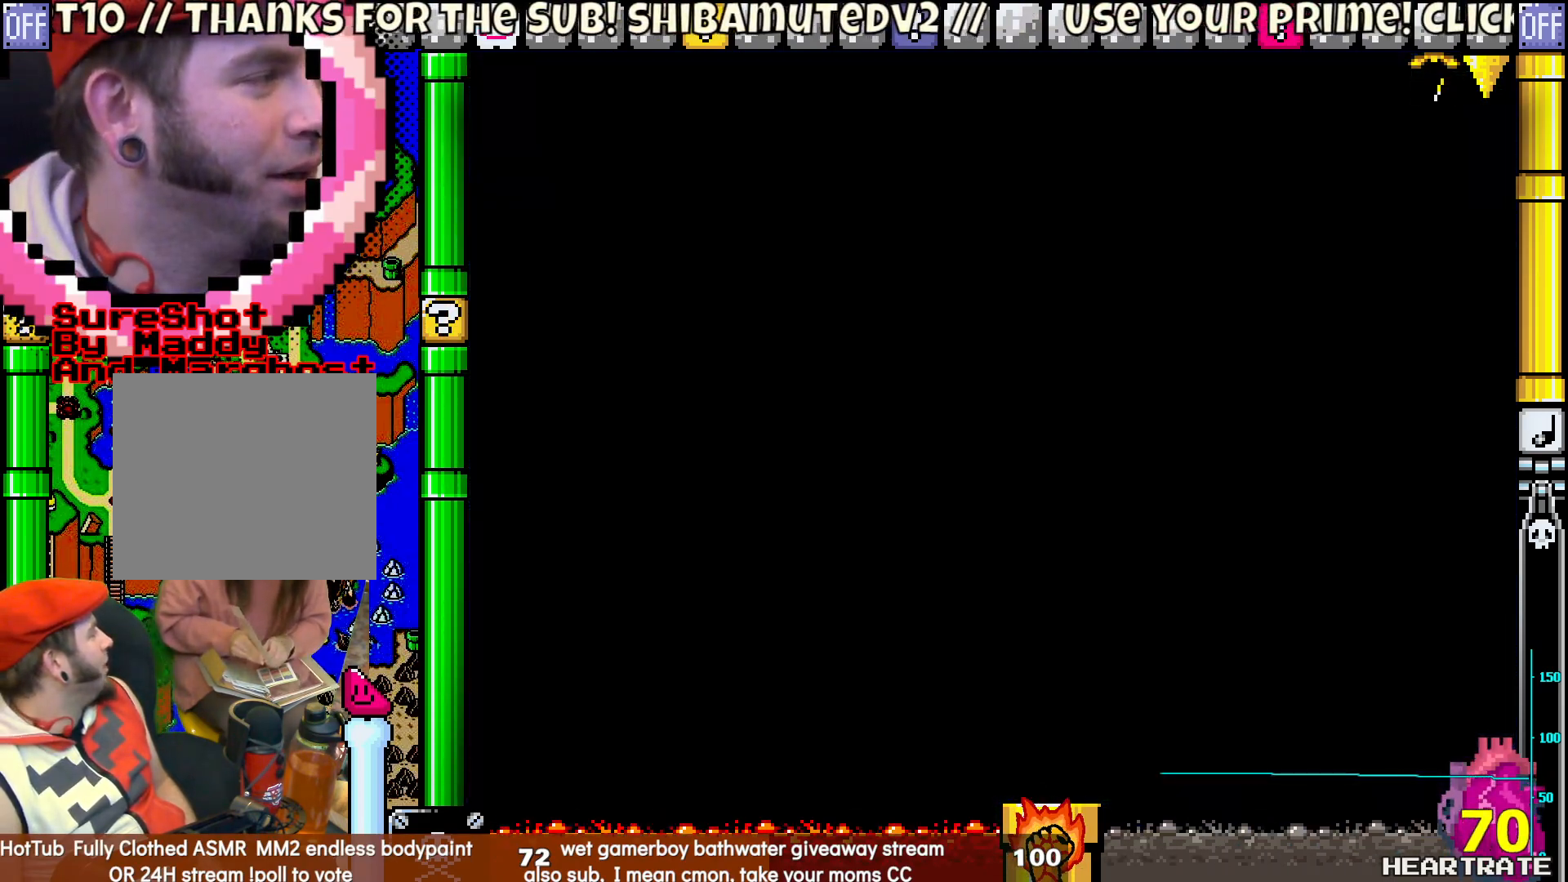
{"dt_ms": 500, "buttons": ["Y", "DPAD_RIGHT"], "left_stick": "center", "right_stick": "center", "events": [[50, "A", "down"], [150, "A", "up"], [200, "DPAD_RIGHT", "up"], [300, "Y", "down"], [383, "DPAD_RIGHT", "down"]]}
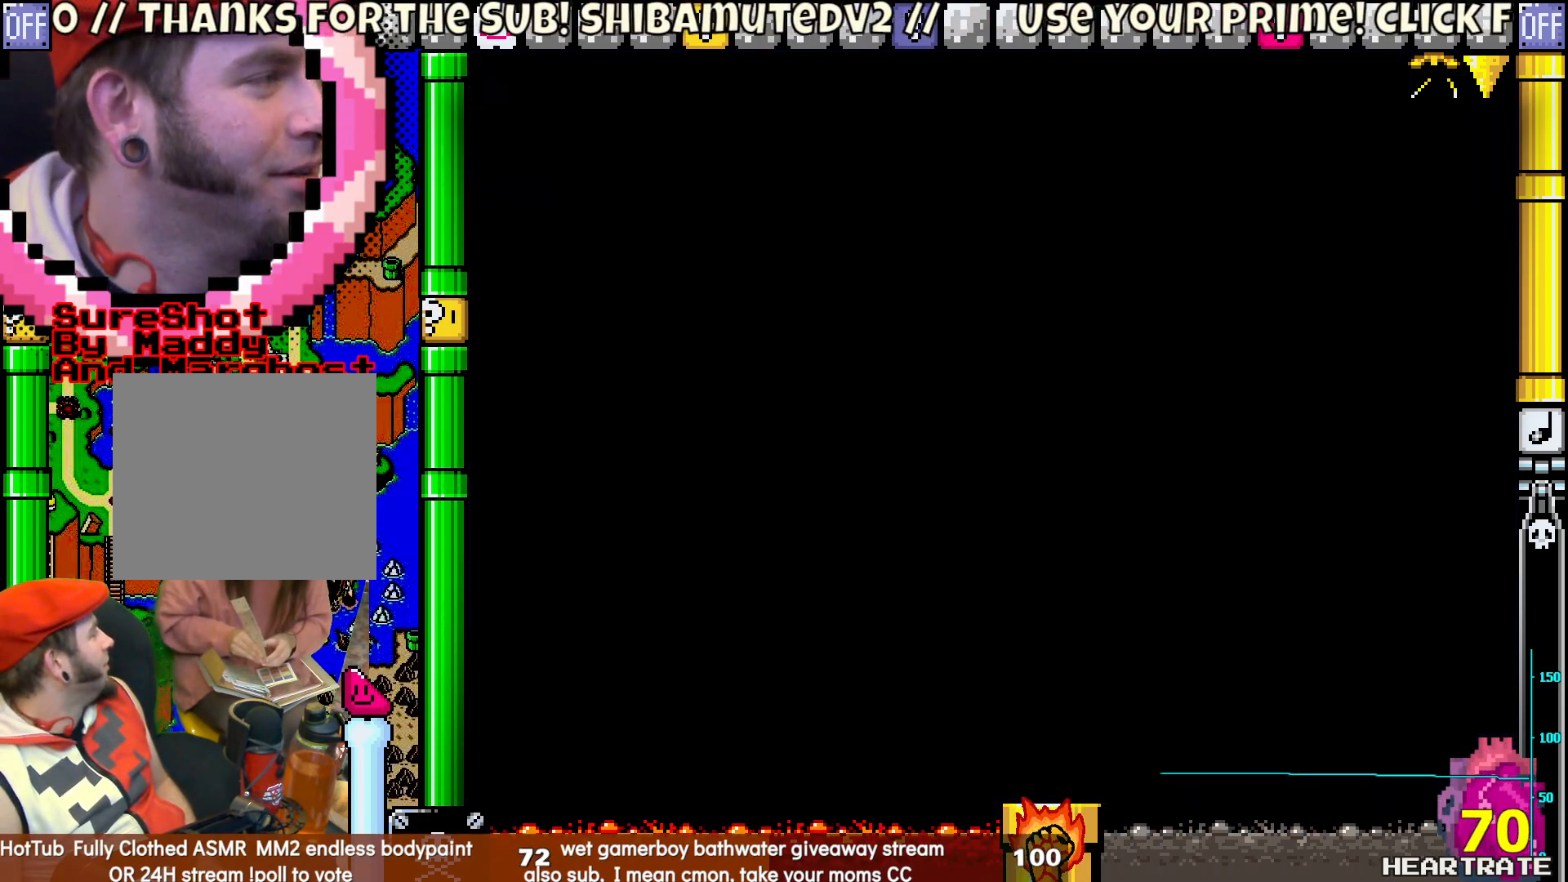
{"dt_ms": 500, "buttons": ["Y", "DPAD_RIGHT"], "left_stick": "center", "right_stick": "center", "events": []}
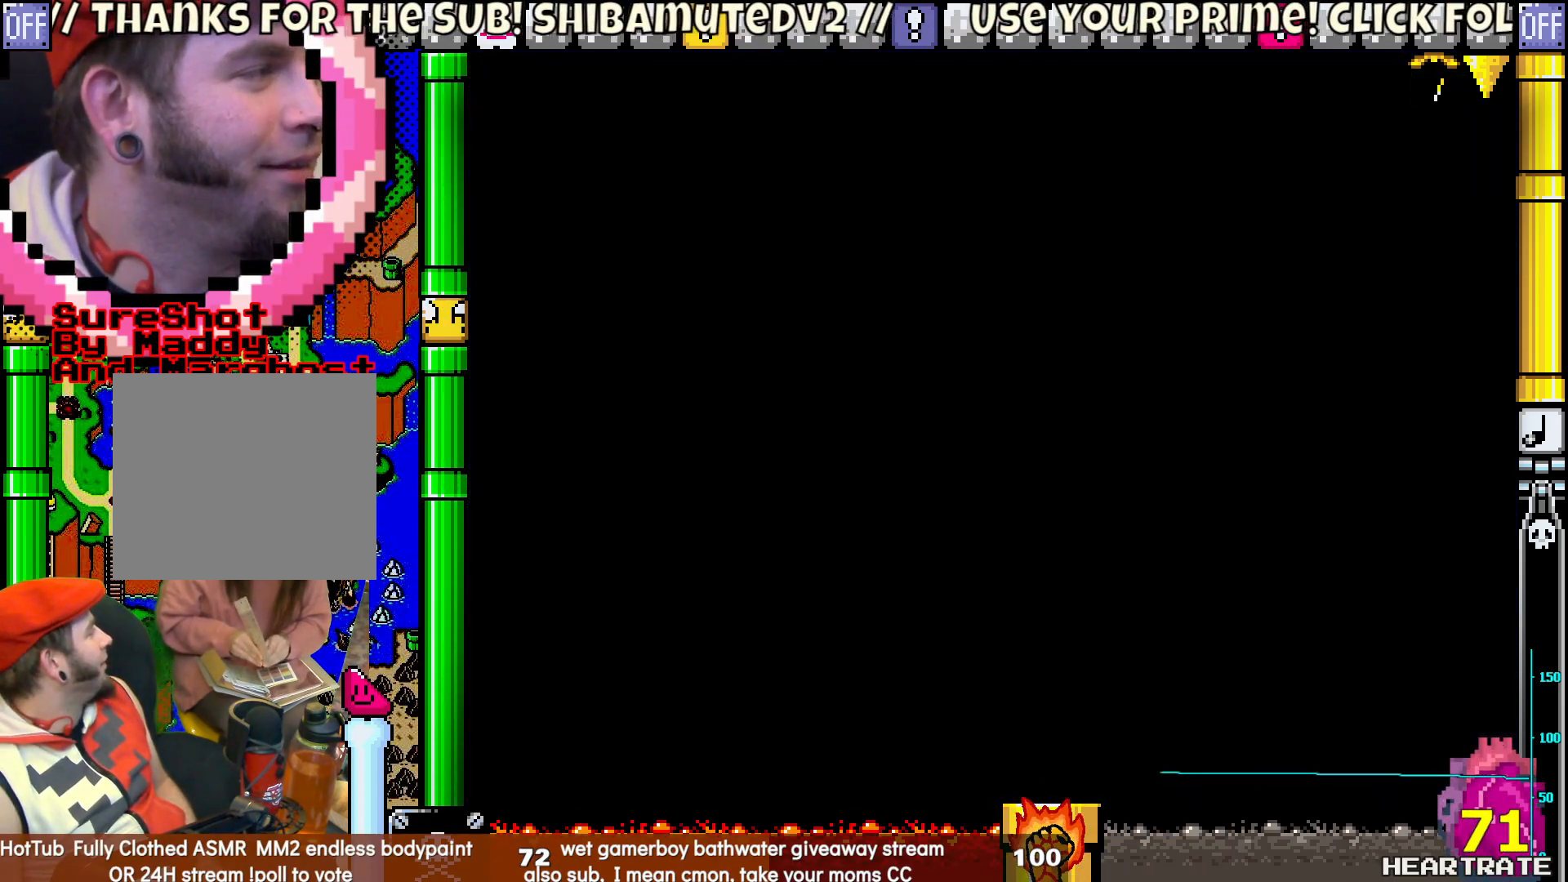
{"dt_ms": 500, "buttons": ["Y"], "left_stick": "center", "right_stick": "center", "events": [[250, "DPAD_RIGHT", "up"]]}
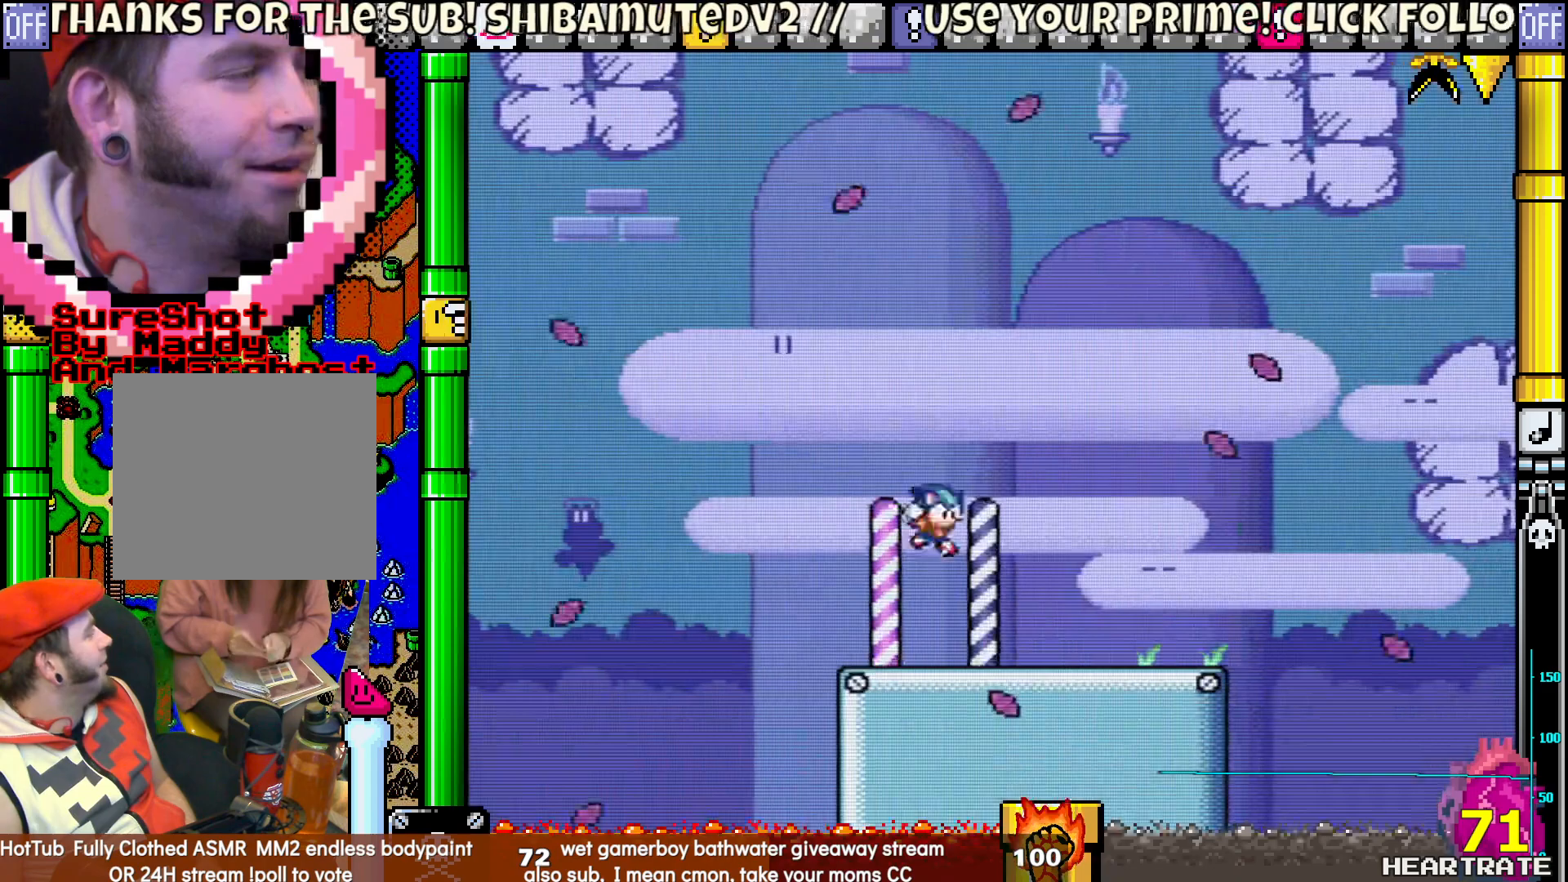
{"dt_ms": 500, "buttons": ["B", "Y", "DPAD_RIGHT"], "left_stick": "center", "right_stick": "center", "events": [[17, "DPAD_RIGHT", "down"], [450, "B", "down"]]}
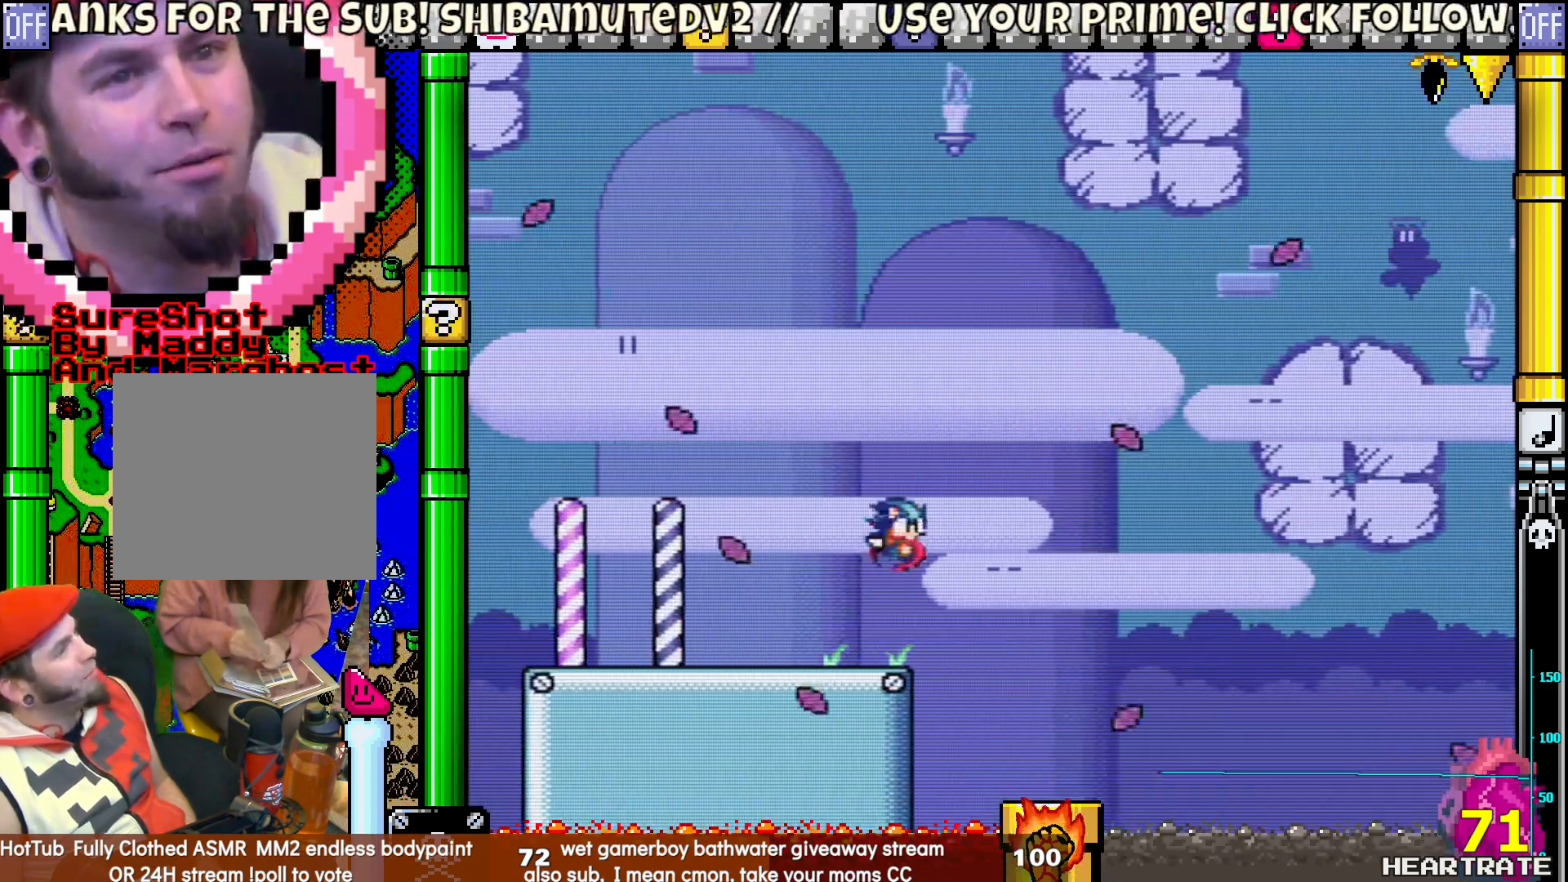
{"dt_ms": 500, "buttons": ["B", "Y", "DPAD_RIGHT"], "left_stick": "center", "right_stick": "center", "events": []}
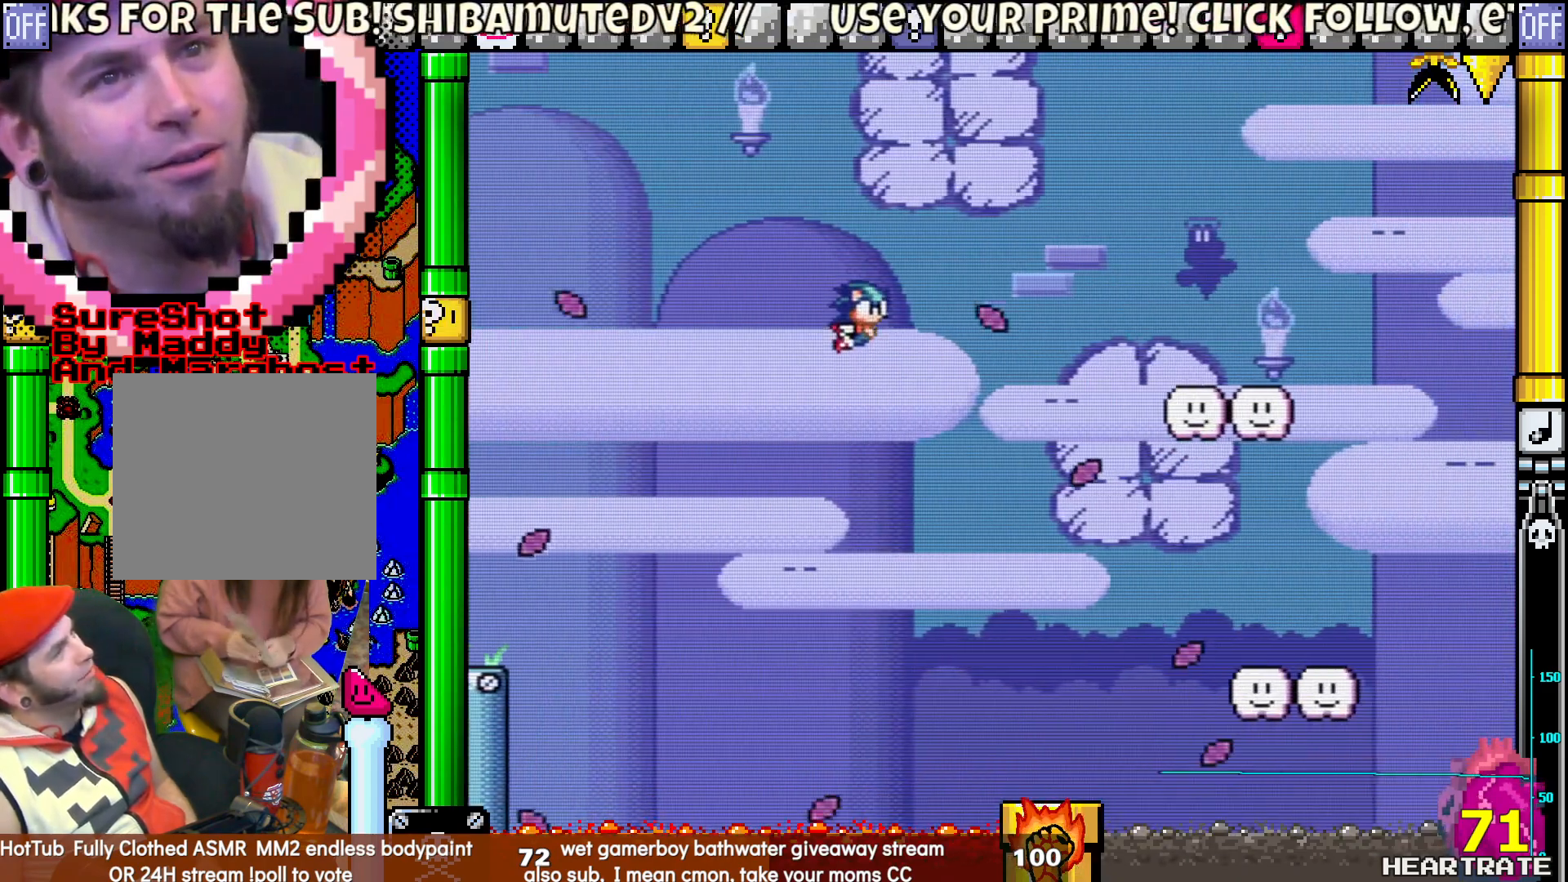
{"dt_ms": 500, "buttons": ["Y", "DPAD_UP"], "left_stick": "center", "right_stick": "center", "events": [[367, "B", "up"], [500, "DPAD_RIGHT", "up"], [500, "DPAD_UP", "down"]]}
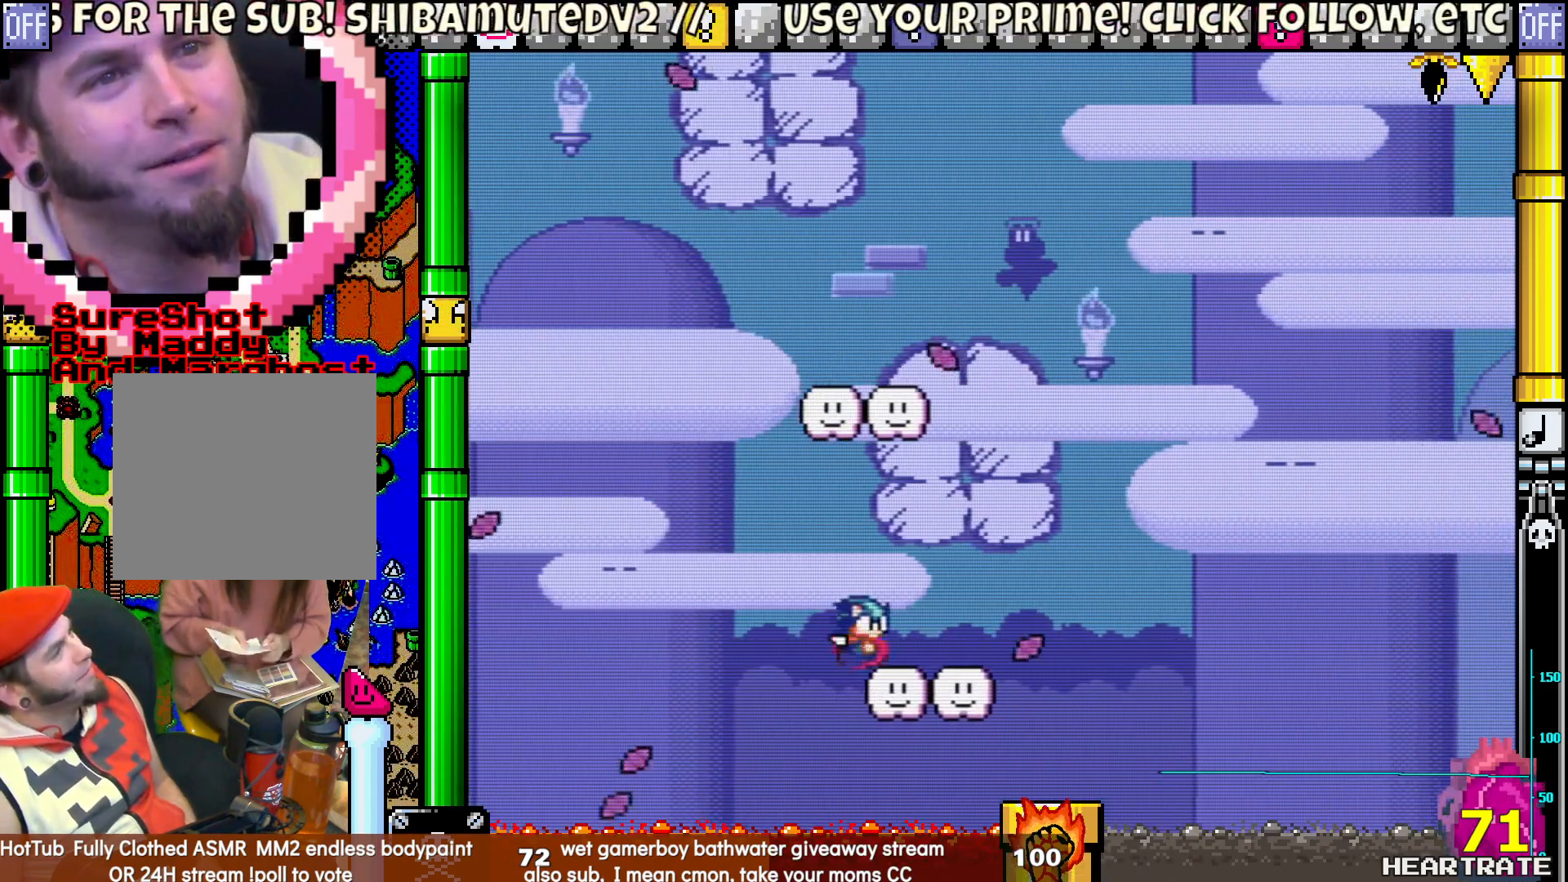
{"dt_ms": 500, "buttons": ["B", "Y", "DPAD_LEFT"], "left_stick": "center", "right_stick": "center", "events": [[17, "DPAD_LEFT", "down"], [50, "B", "down"], [167, "DPAD_UP", "up"]]}
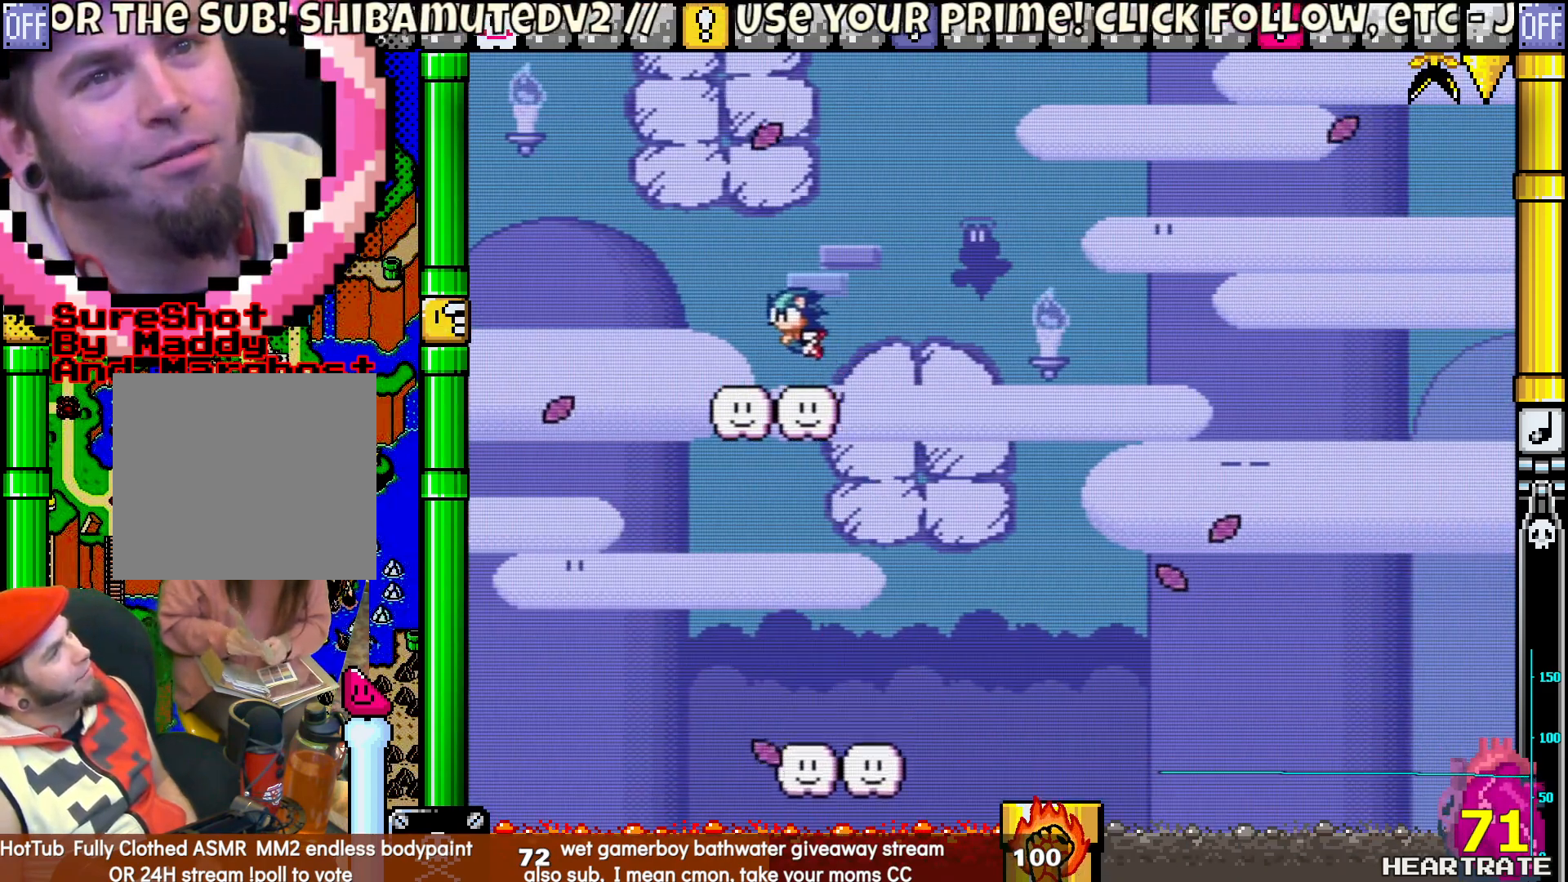
{"dt_ms": 500, "buttons": ["B", "Y", "DPAD_RIGHT"], "left_stick": "center", "right_stick": "center", "events": [[50, "DPAD_UP", "down"], [67, "DPAD_LEFT", "up"], [67, "DPAD_RIGHT", "down"], [67, "DPAD_UP", "up"], [200, "B", "up"], [350, "B", "down"]]}
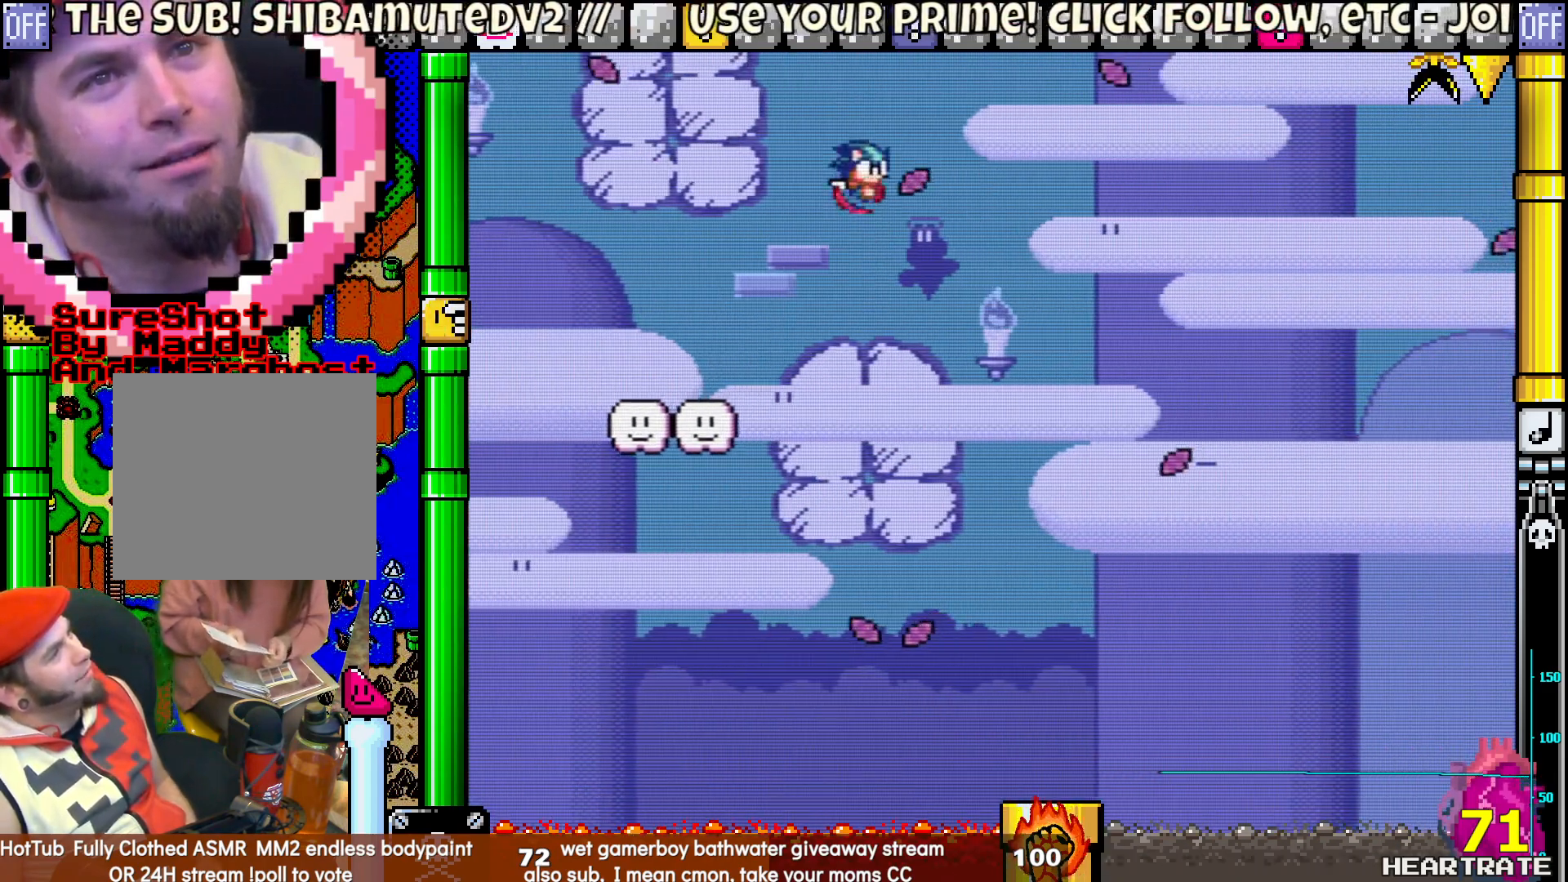
{"dt_ms": 500, "buttons": ["B", "Y", "DPAD_RIGHT"], "left_stick": "center", "right_stick": "center", "events": []}
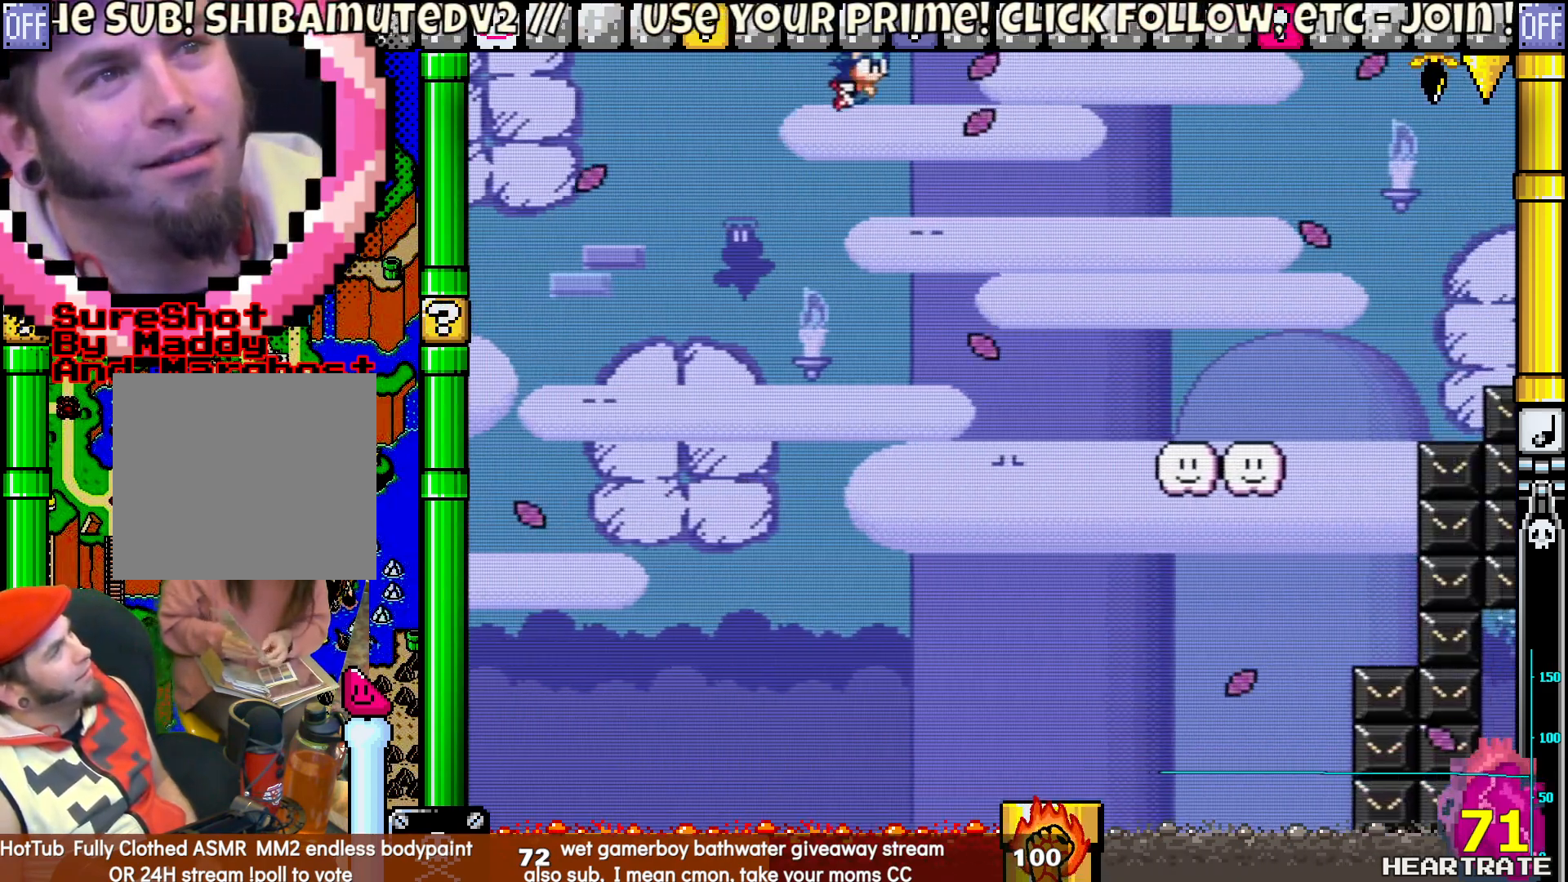
{"dt_ms": 500, "buttons": ["B", "Y", "DPAD_RIGHT"], "left_stick": "center", "right_stick": "center", "events": [[433, "B", "up"], [500, "B", "down"]]}
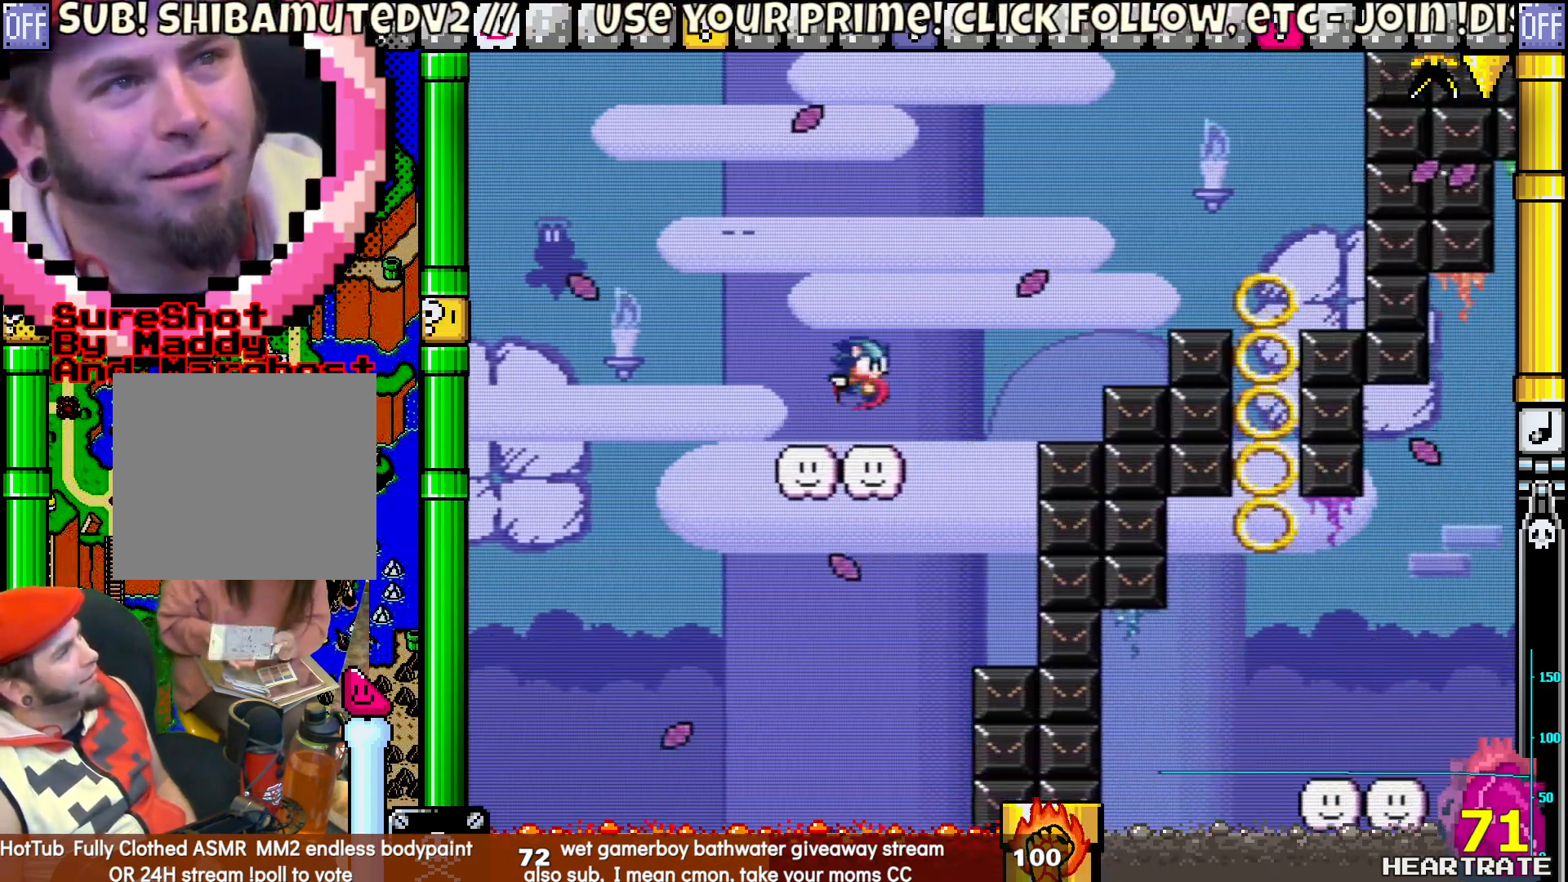
{"dt_ms": 500, "buttons": ["B", "Y", "DPAD_UP", "DPAD_LEFT"], "left_stick": "center", "right_stick": "center", "events": [[450, "DPAD_RIGHT", "up"], [450, "DPAD_UP", "down"], [467, "DPAD_LEFT", "down"]]}
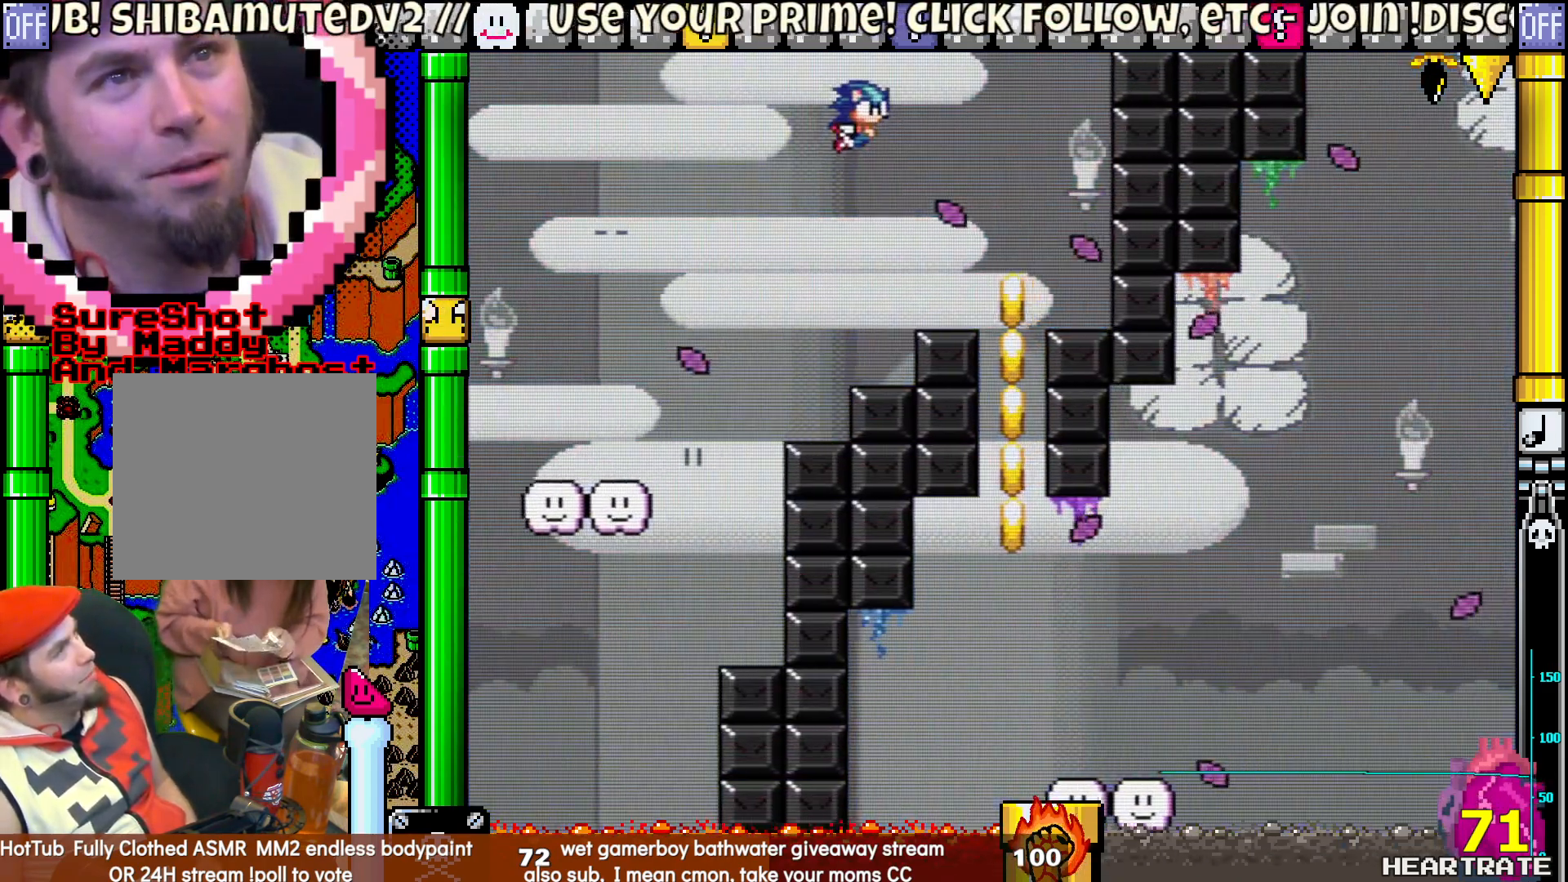
{"dt_ms": 500, "buttons": ["B", "Y"], "left_stick": "center", "right_stick": "center", "events": [[167, "DPAD_LEFT", "up"], [167, "DPAD_UP", "up"]]}
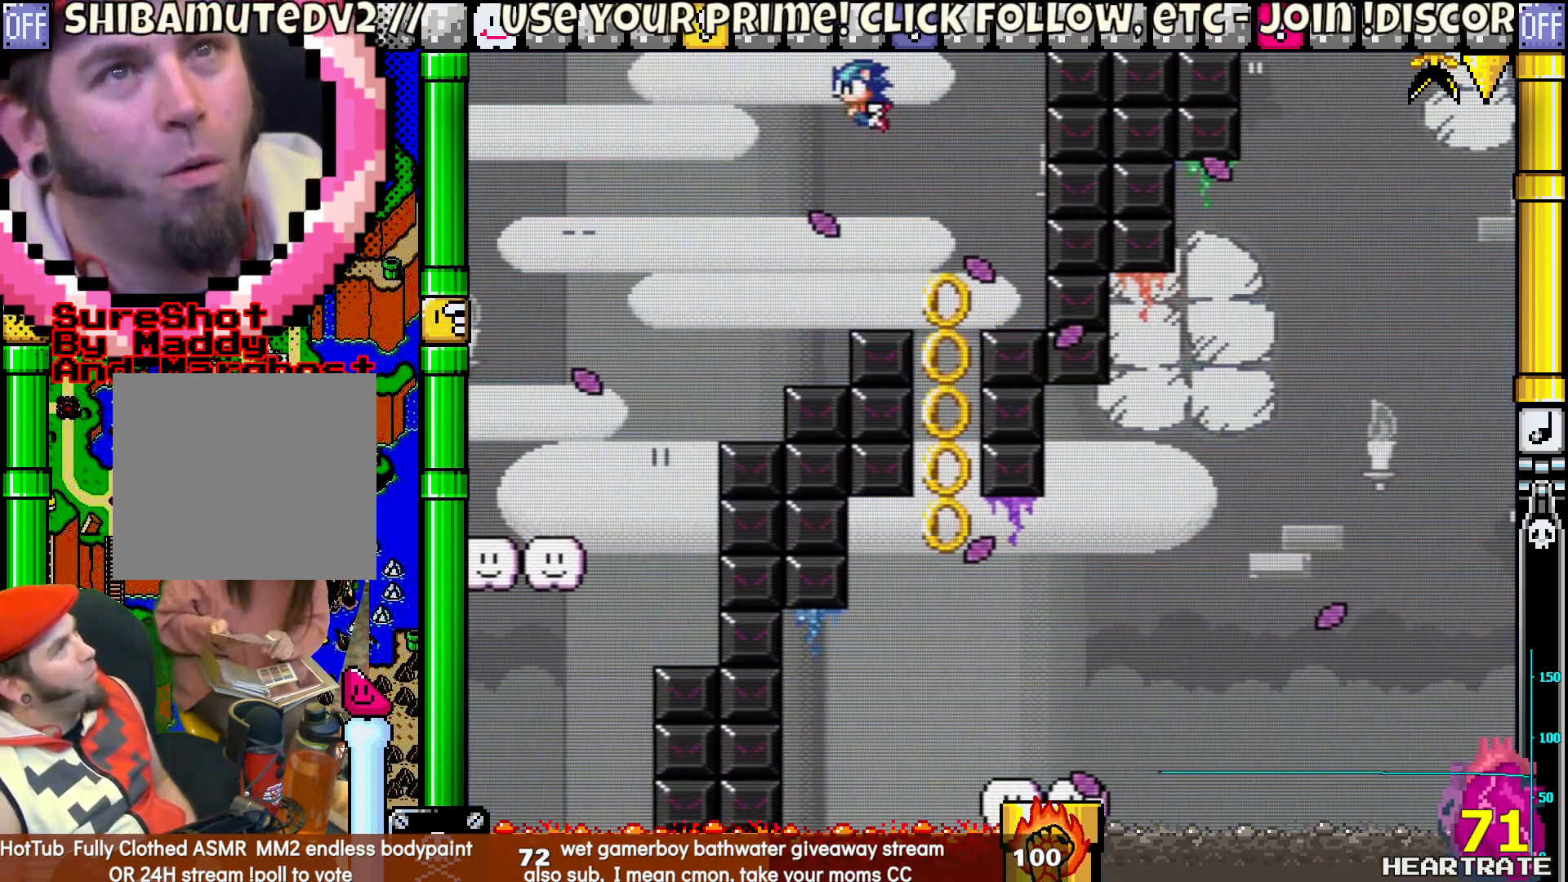
{"dt_ms": 500, "buttons": ["B", "Y"], "left_stick": "center", "right_stick": "center", "events": [[267, "DPAD_LEFT", "down"], [450, "DPAD_LEFT", "up"]]}
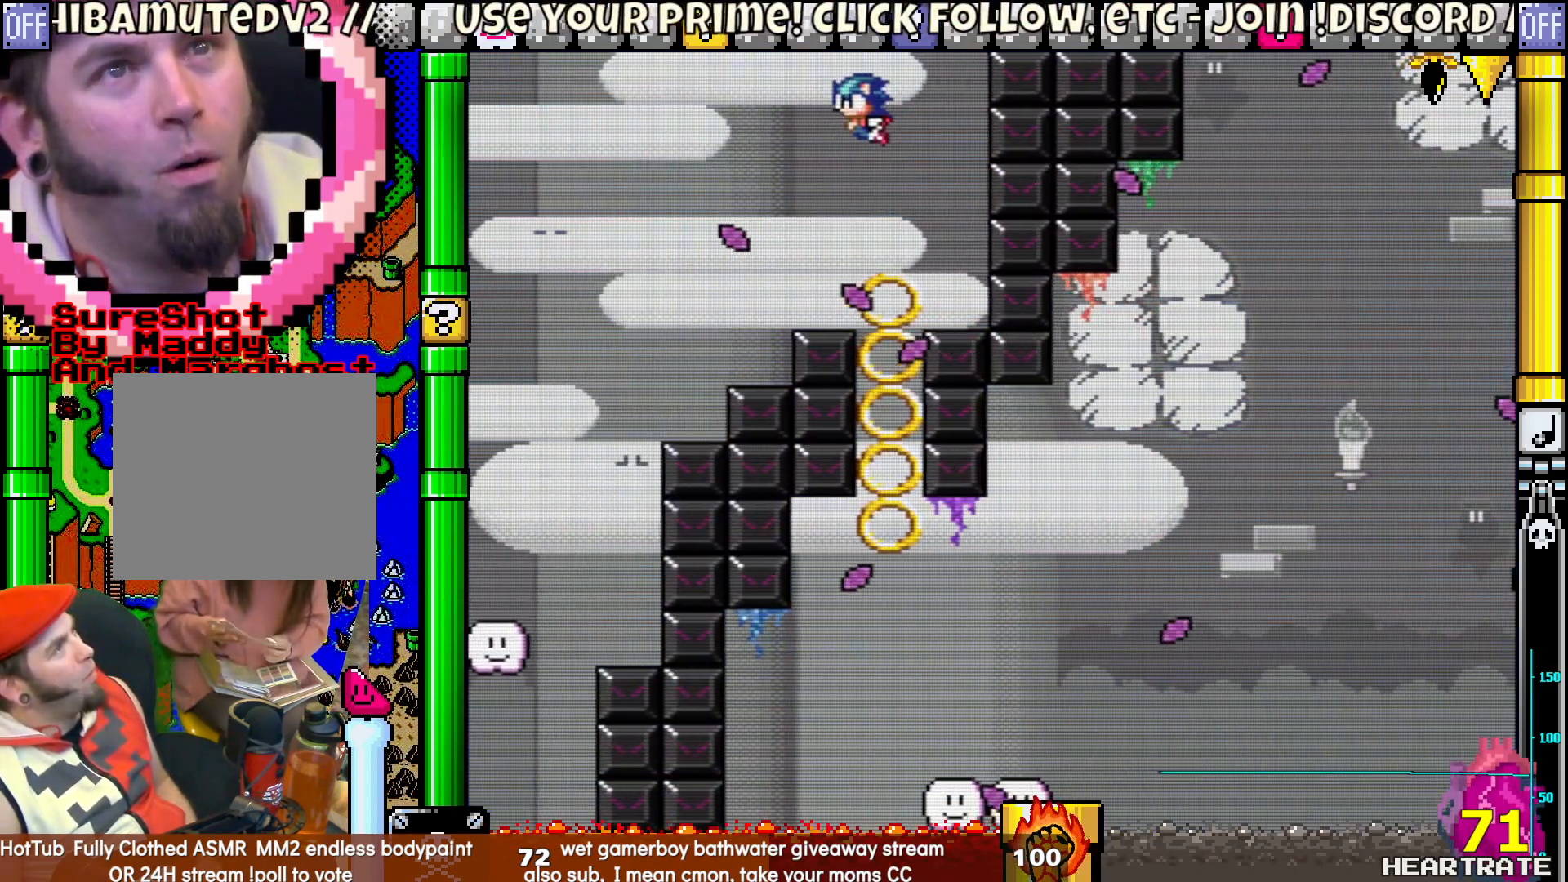
{"dt_ms": 500, "buttons": ["B", "Y"], "left_stick": "center", "right_stick": "center", "events": [[117, "DPAD_LEFT", "down"], [333, "DPAD_LEFT", "up"]]}
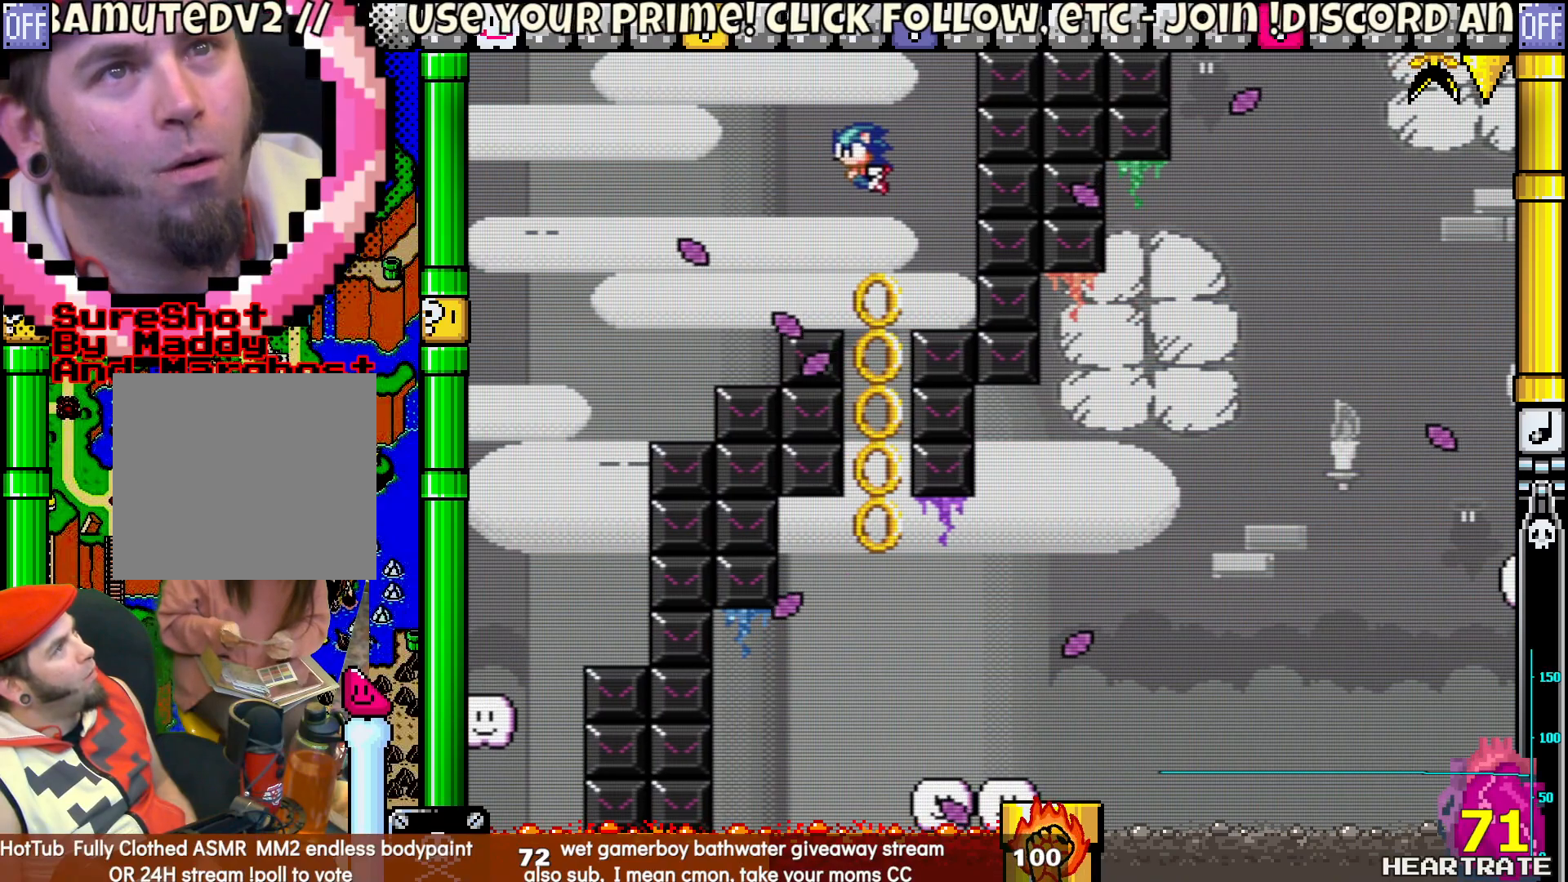
{"dt_ms": 500, "buttons": ["B", "Y"], "left_stick": "center", "right_stick": "center", "events": [[133, "DPAD_RIGHT", "down"], [233, "DPAD_RIGHT", "up"]]}
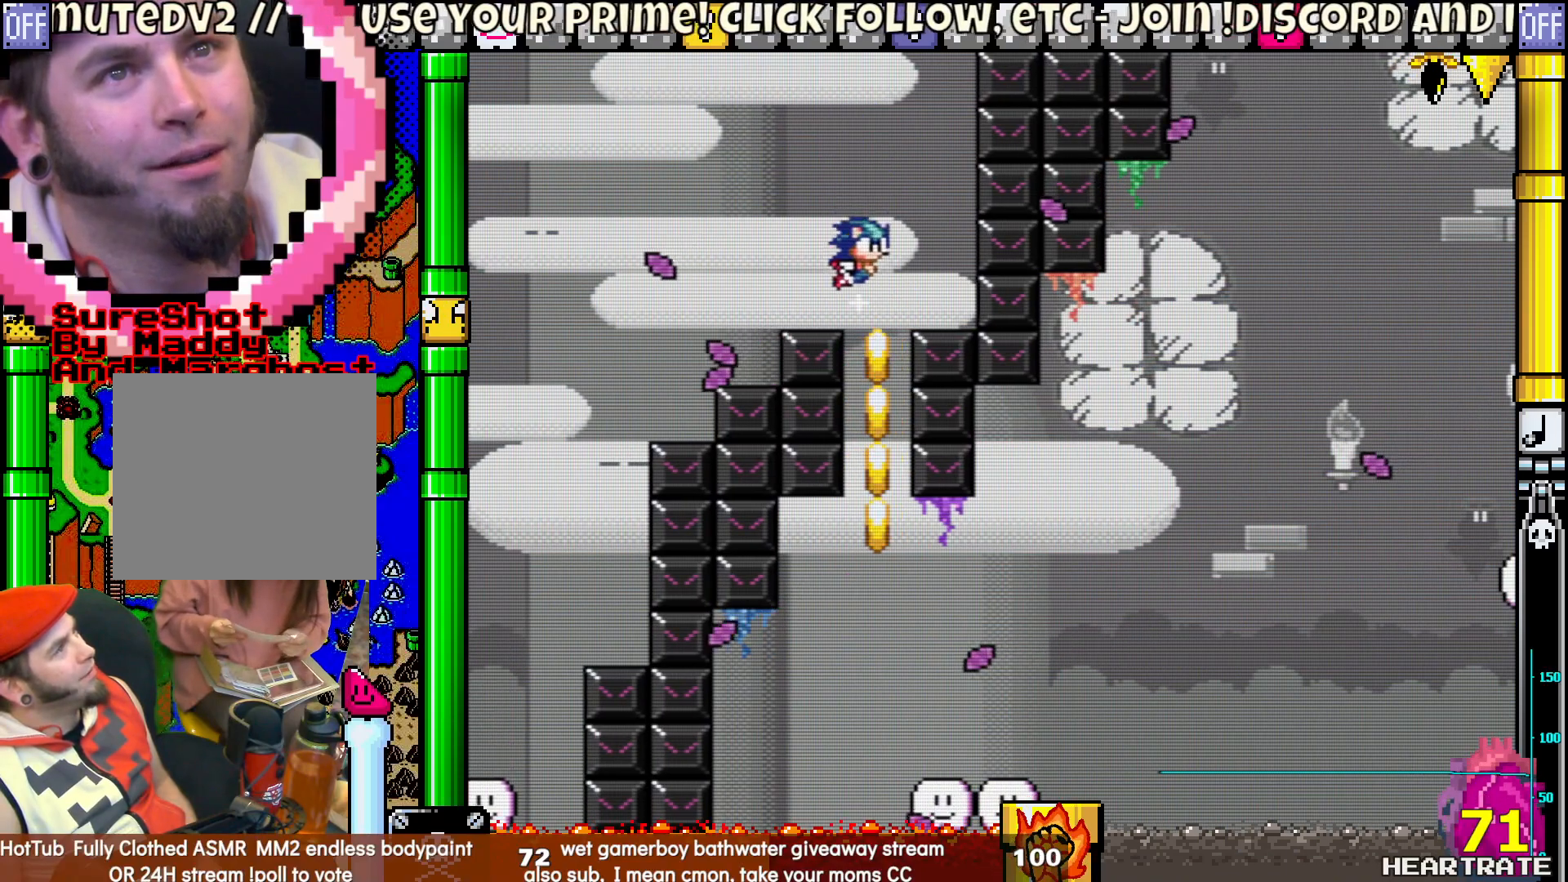
{"dt_ms": 500, "buttons": ["B", "Y"], "left_stick": "center", "right_stick": "center", "events": [[50, "DPAD_RIGHT", "down"], [150, "DPAD_RIGHT", "up"]]}
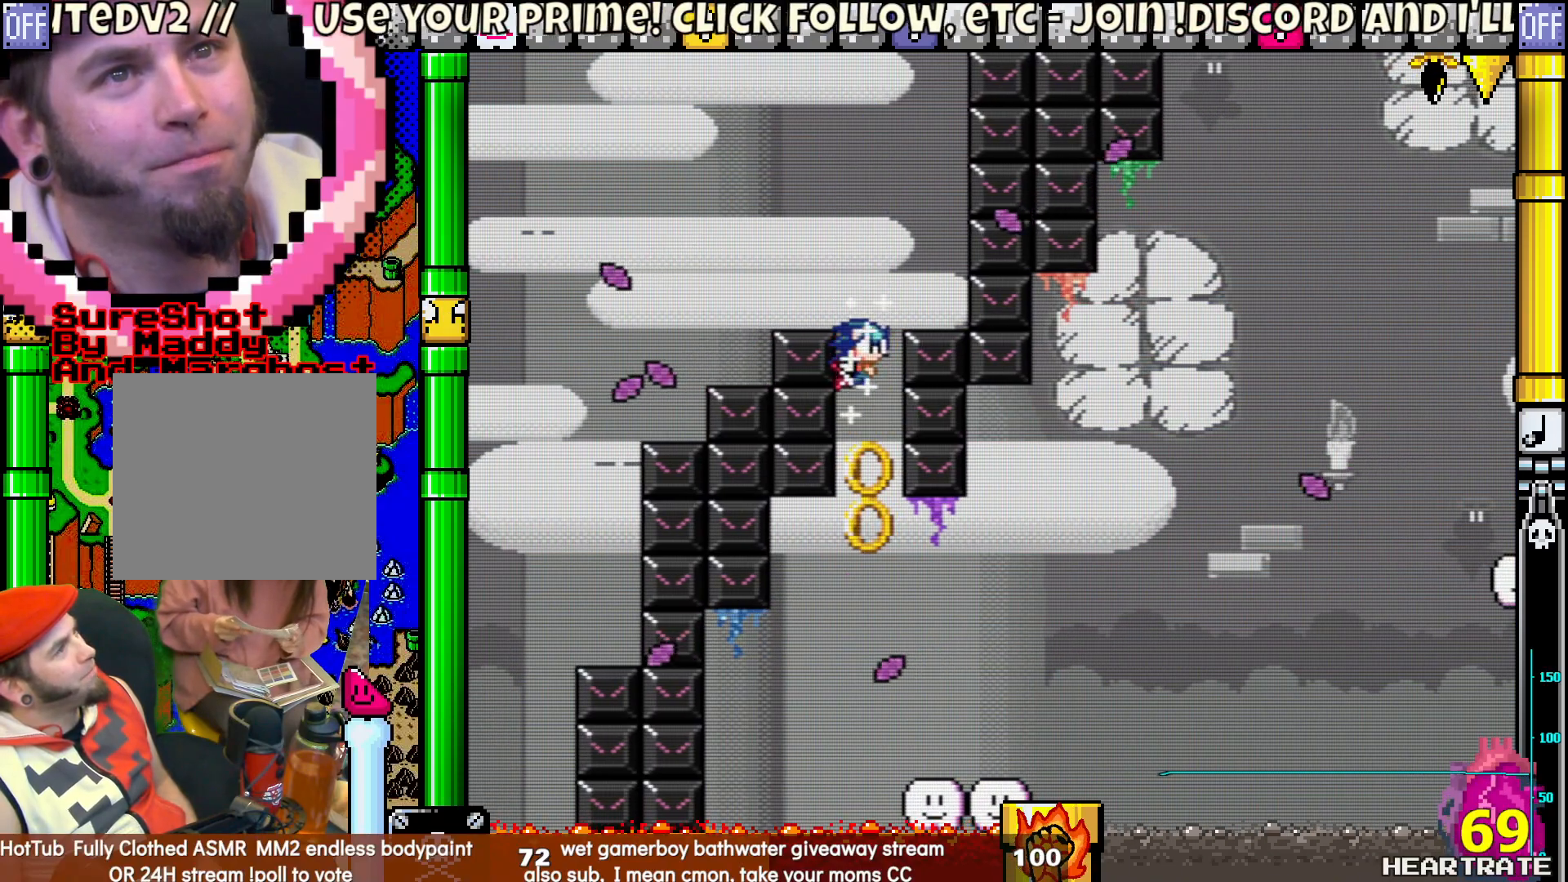
{"dt_ms": 500, "buttons": ["B", "Y"], "left_stick": "center", "right_stick": "center", "events": []}
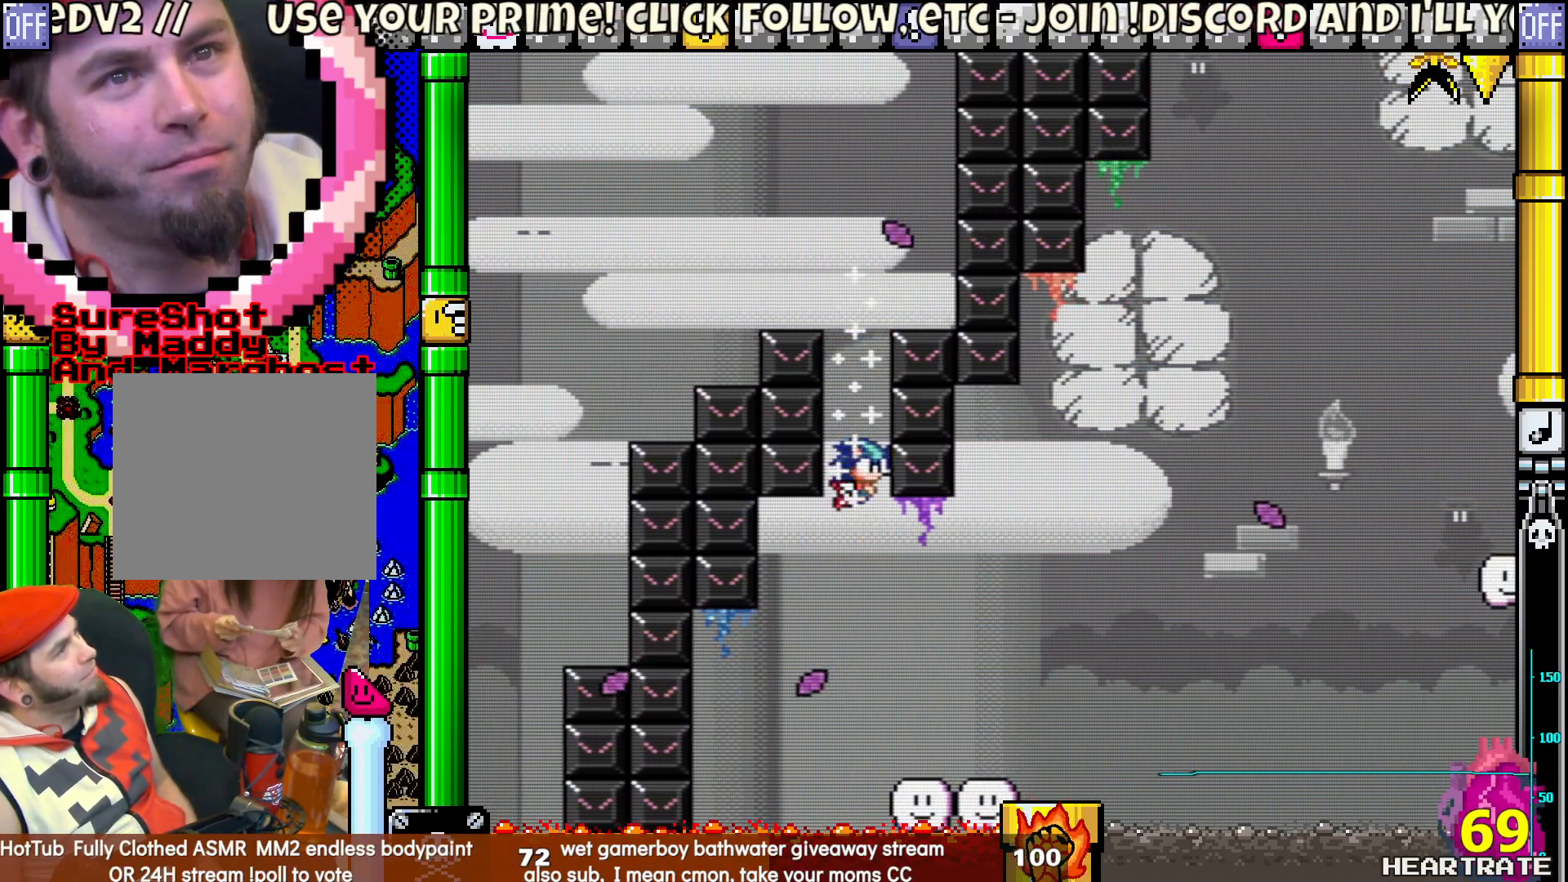
{"dt_ms": 500, "buttons": ["Y", "DPAD_RIGHT"], "left_stick": "center", "right_stick": "center", "events": [[67, "DPAD_RIGHT", "down"], [250, "B", "up"]]}
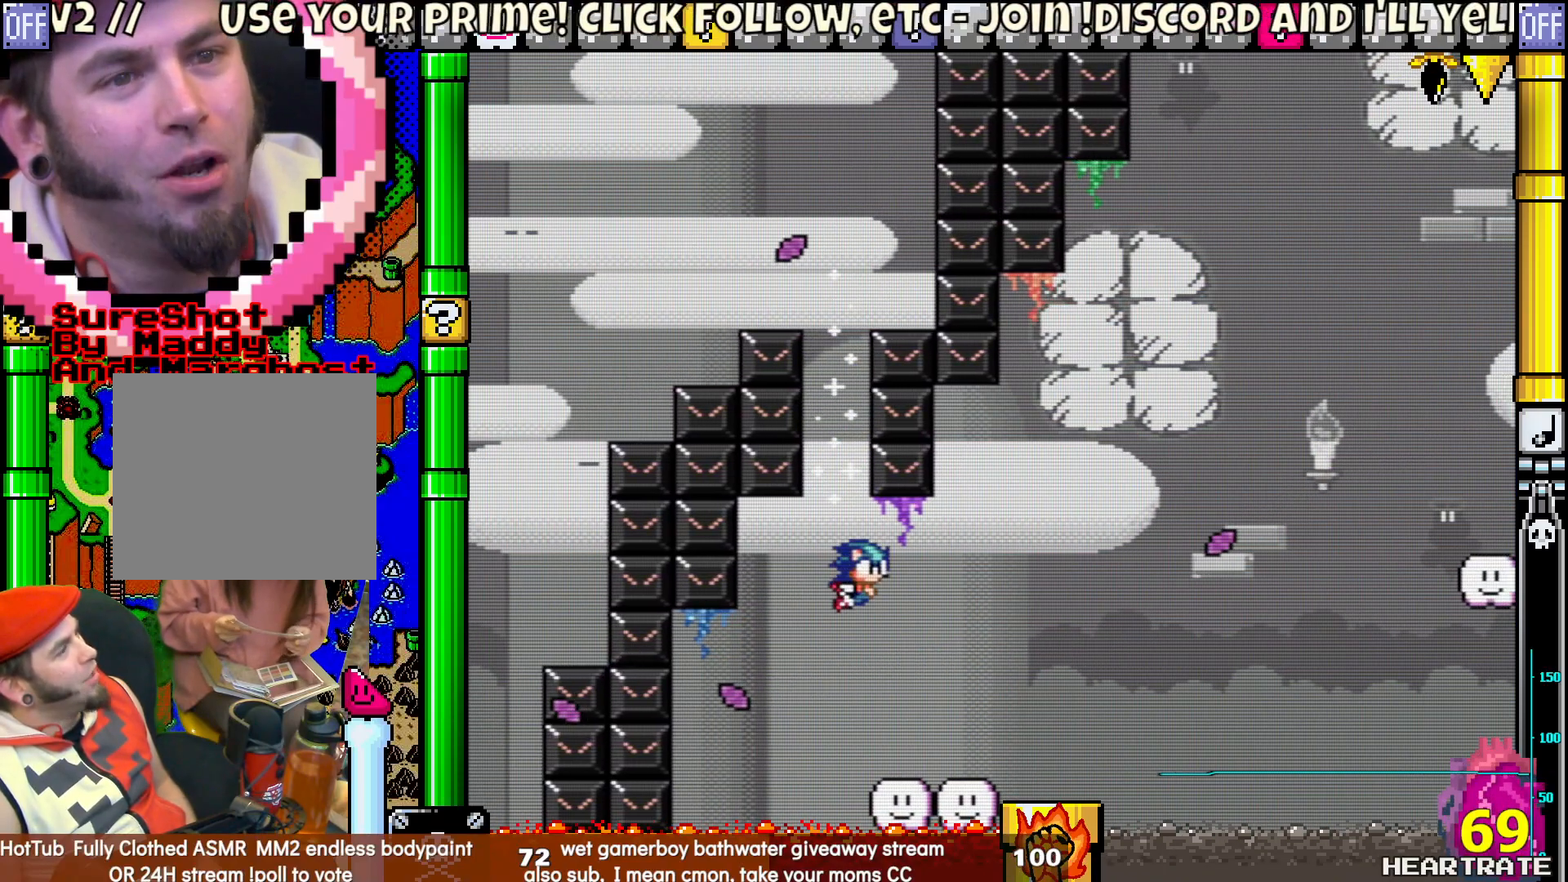
{"dt_ms": 500, "buttons": ["Y", "DPAD_RIGHT"], "left_stick": "center", "right_stick": "center", "events": []}
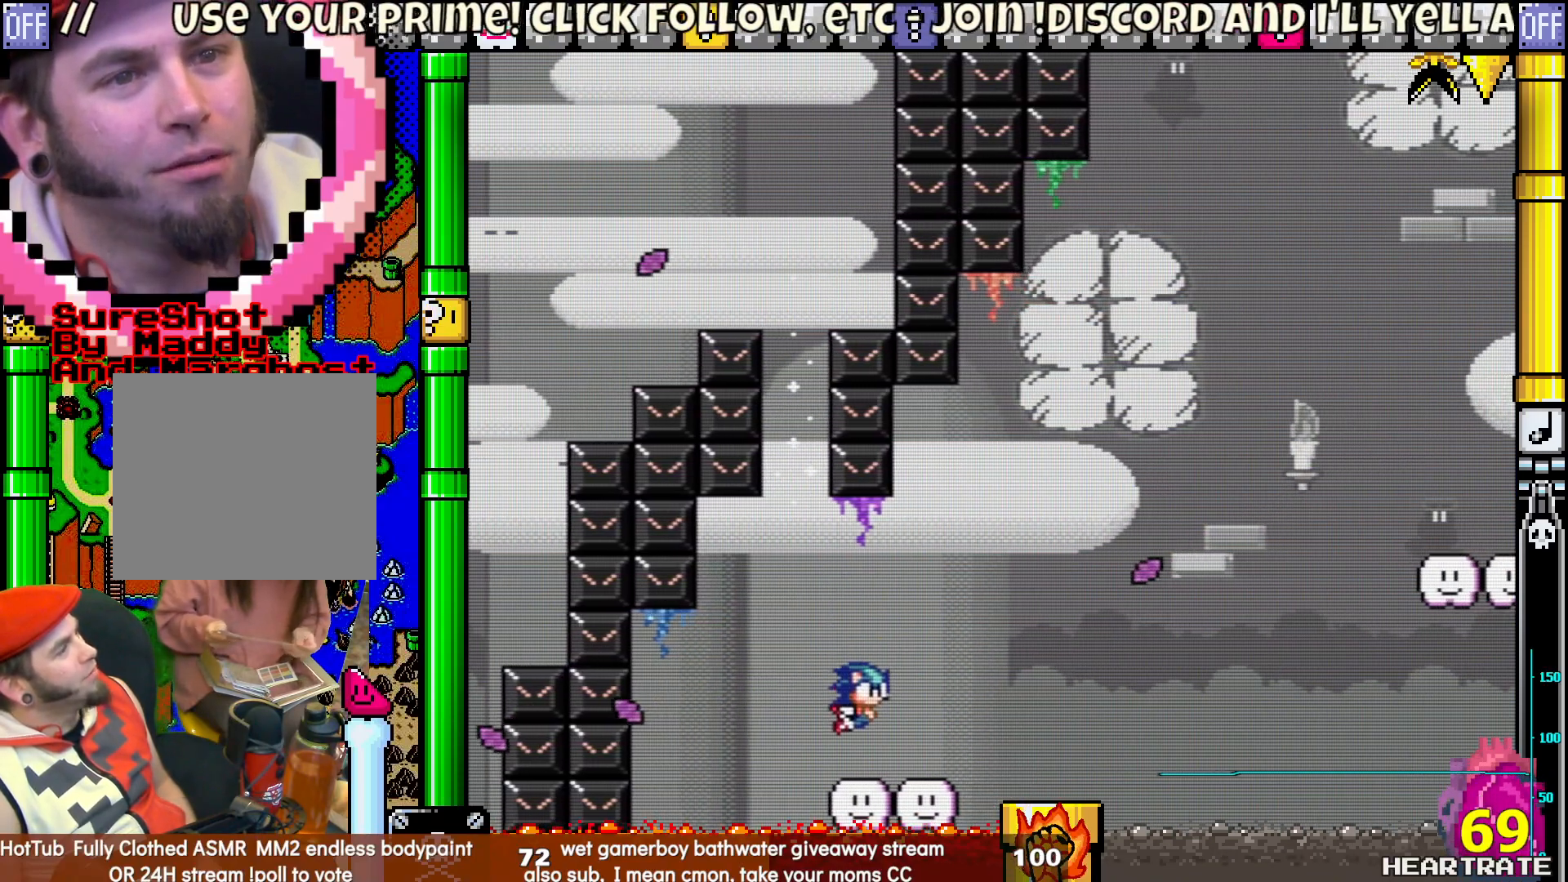
{"dt_ms": 500, "buttons": ["B", "Y", "DPAD_RIGHT"], "left_stick": "center", "right_stick": "center", "events": [[300, "B", "down"]]}
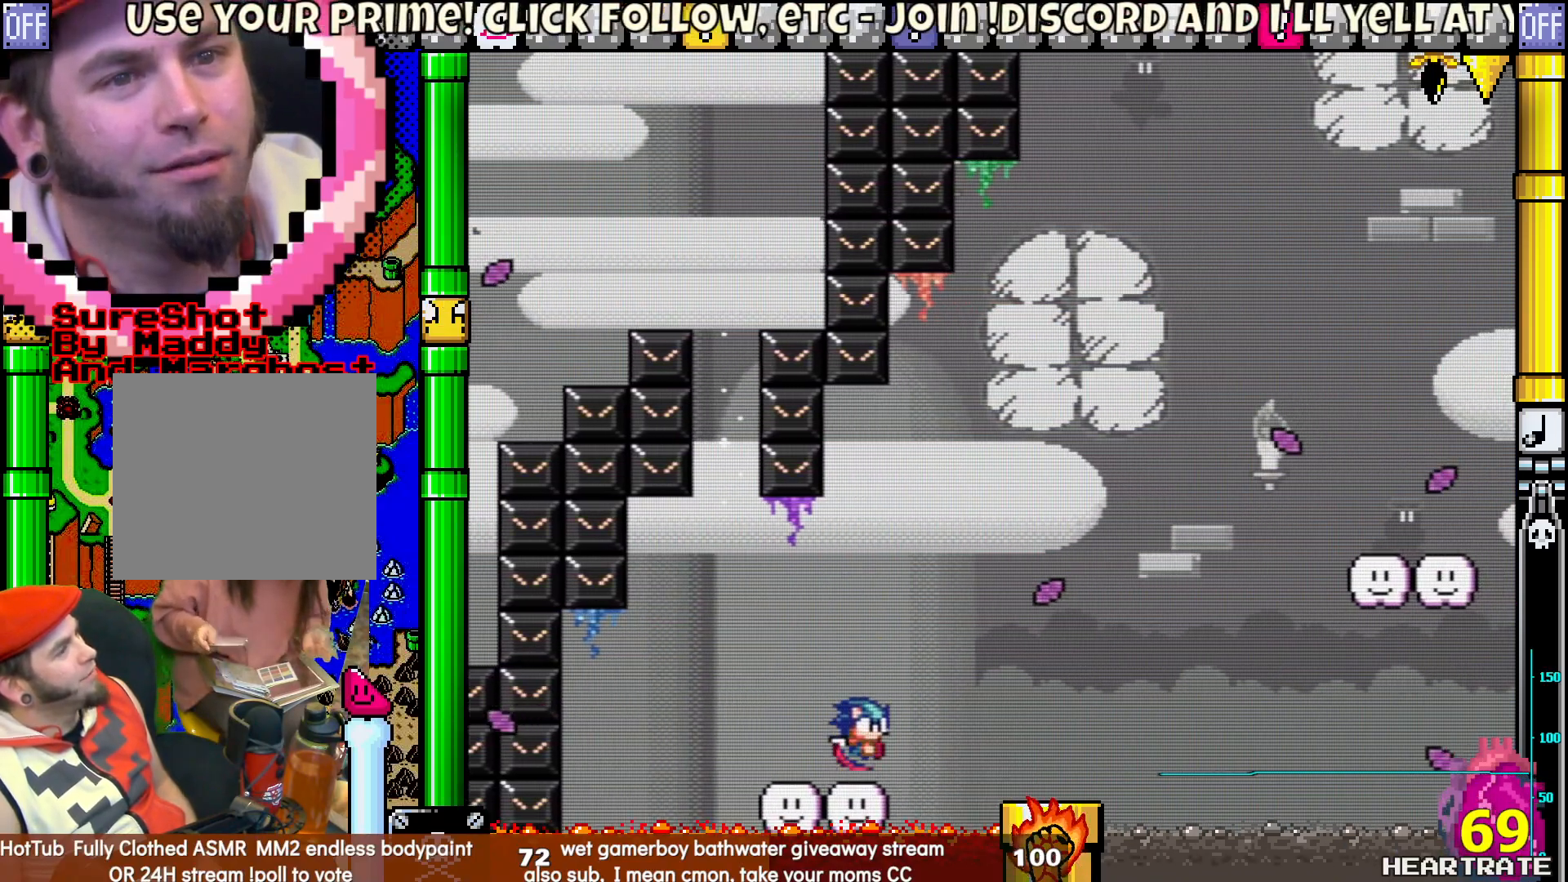
{"dt_ms": 500, "buttons": ["B", "Y", "DPAD_RIGHT"], "left_stick": "center", "right_stick": "center", "events": []}